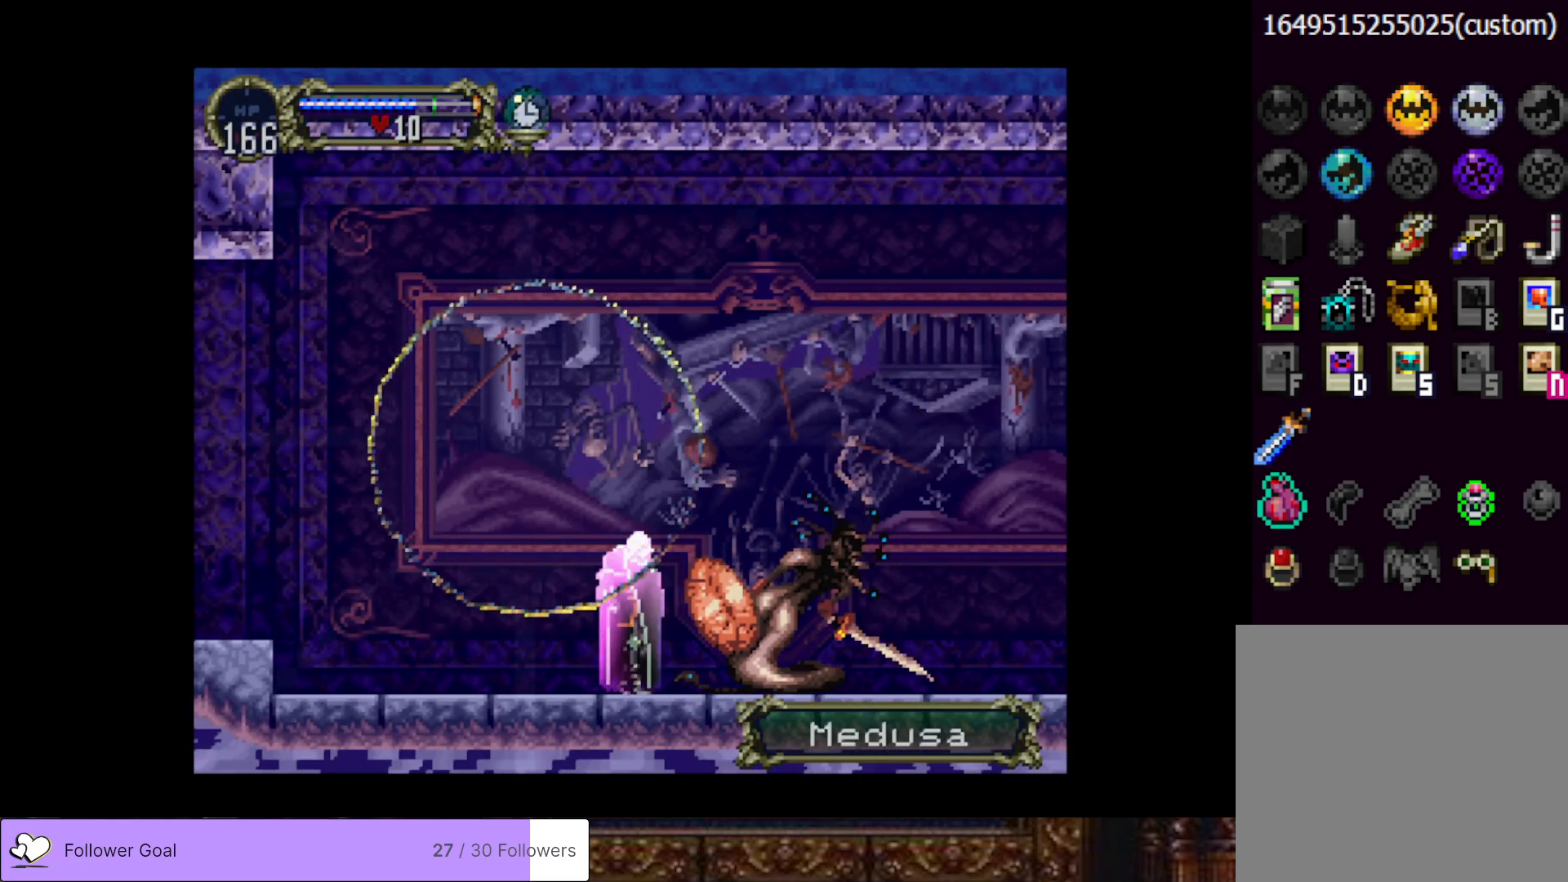
Gameplay with a controller (PlayStation layout); each line is a JSON object with the inputs held at the frame after it. "events" lists button and stick changes between this image and that frame as [ms after this image, input, new state], when the widget could be followed in between. Not read: left_stick.
{"buttons": [], "right_stick": "center", "events": [[334, "DPAD_DOWN", "up"]]}
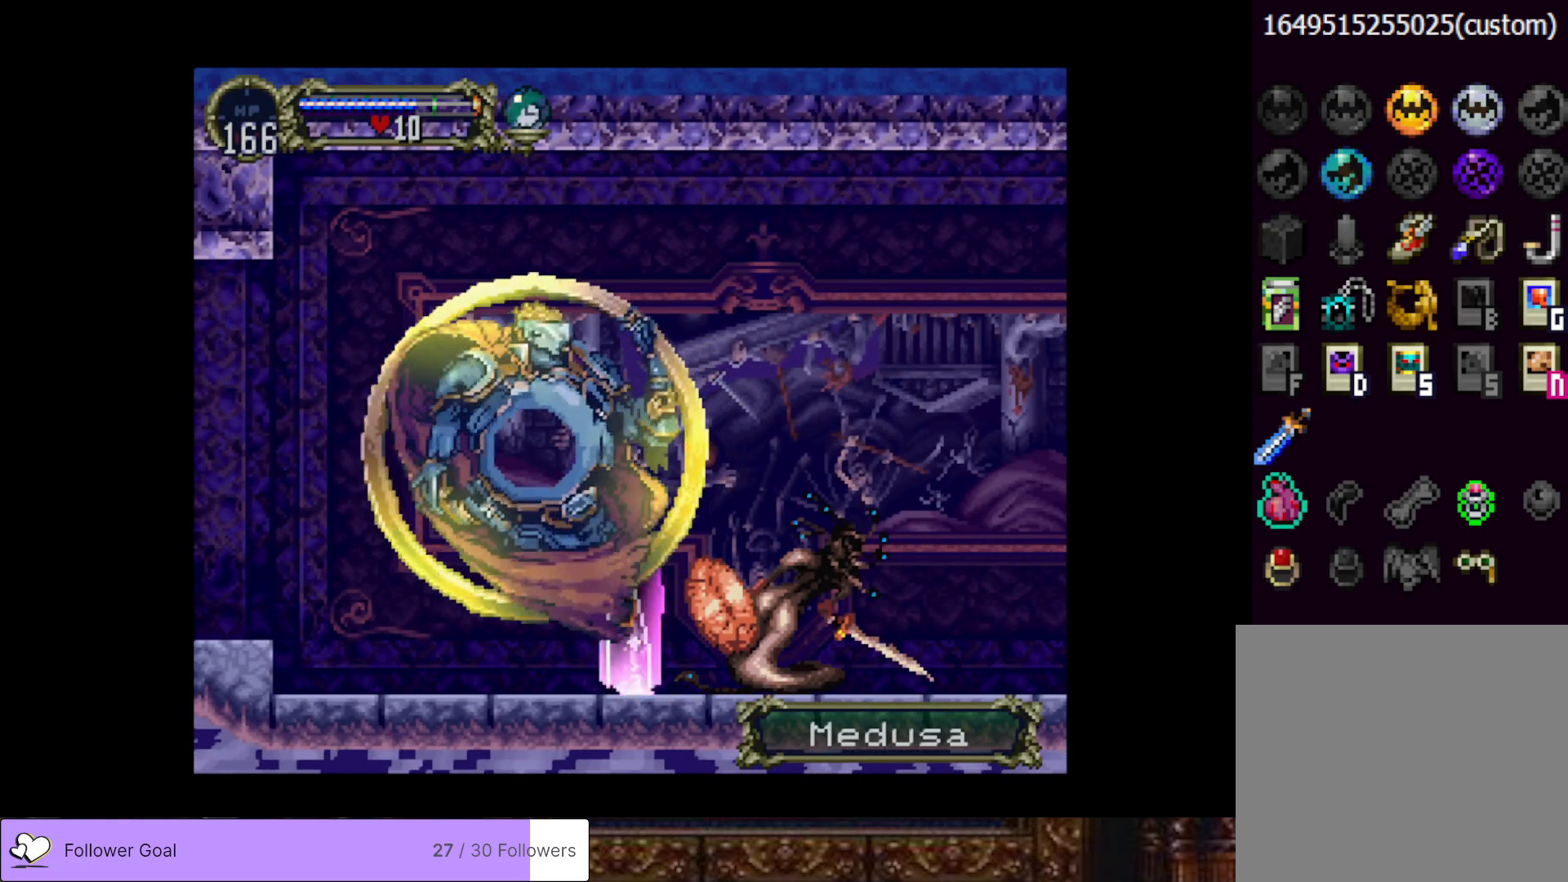
{"buttons": ["DPAD_DOWN", "DPAD_RIGHT"], "right_stick": "center", "events": [[417, "DPAD_RIGHT", "down"], [450, "DPAD_DOWN", "down"]]}
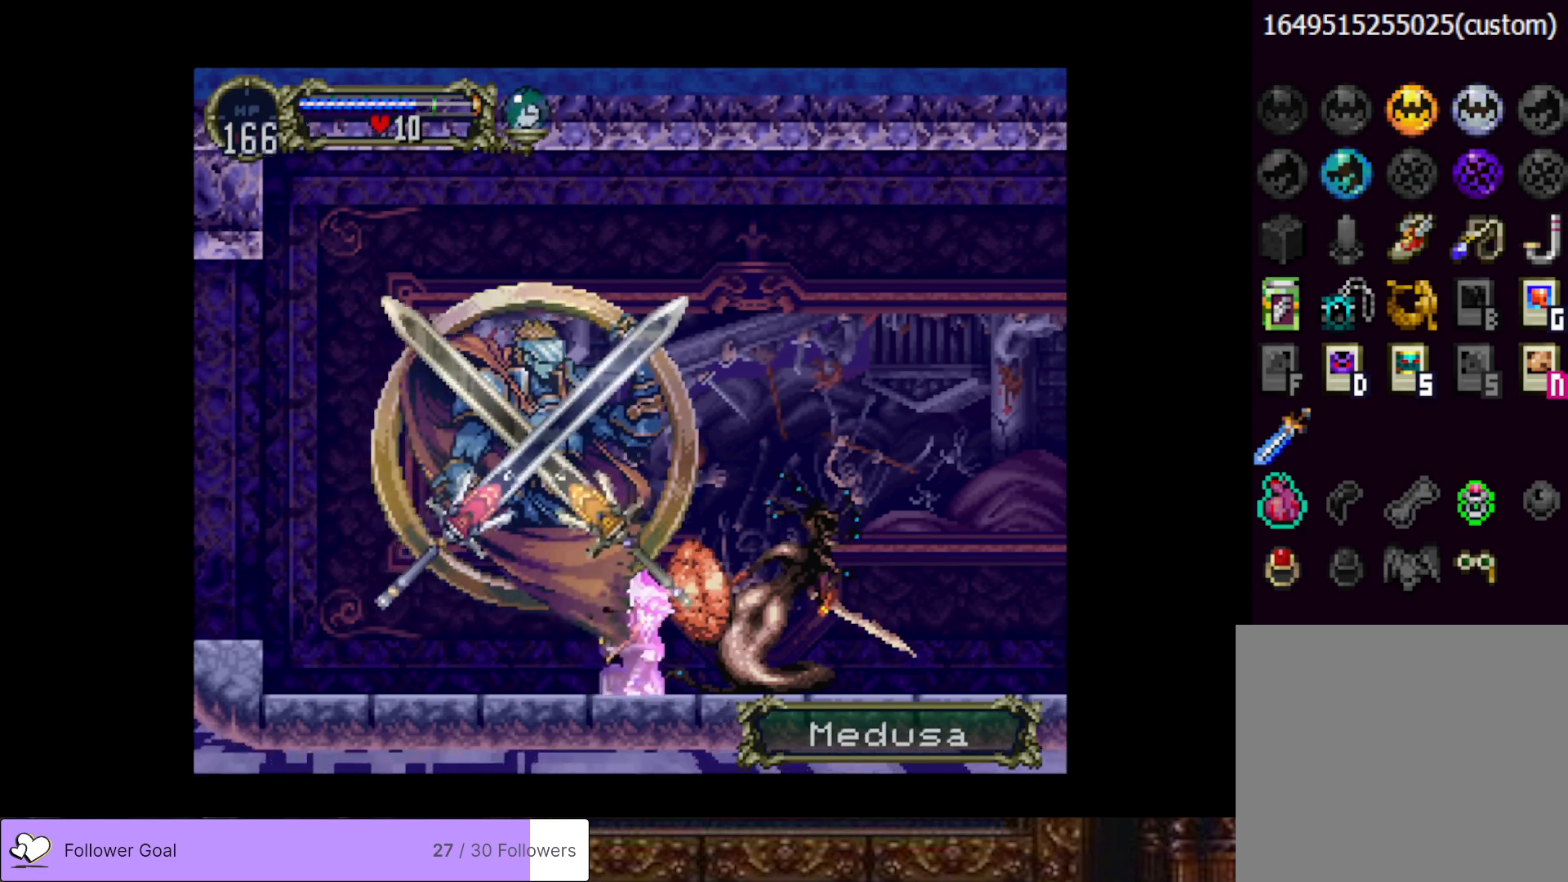
{"buttons": ["DPAD_DOWN", "DPAD_RIGHT"], "right_stick": "center", "events": [[17, "SQUARE", "down"], [134, "SQUARE", "up"], [201, "SQUARE", "down"], [317, "SQUARE", "up"], [384, "SQUARE", "down"], [484, "SQUARE", "up"]]}
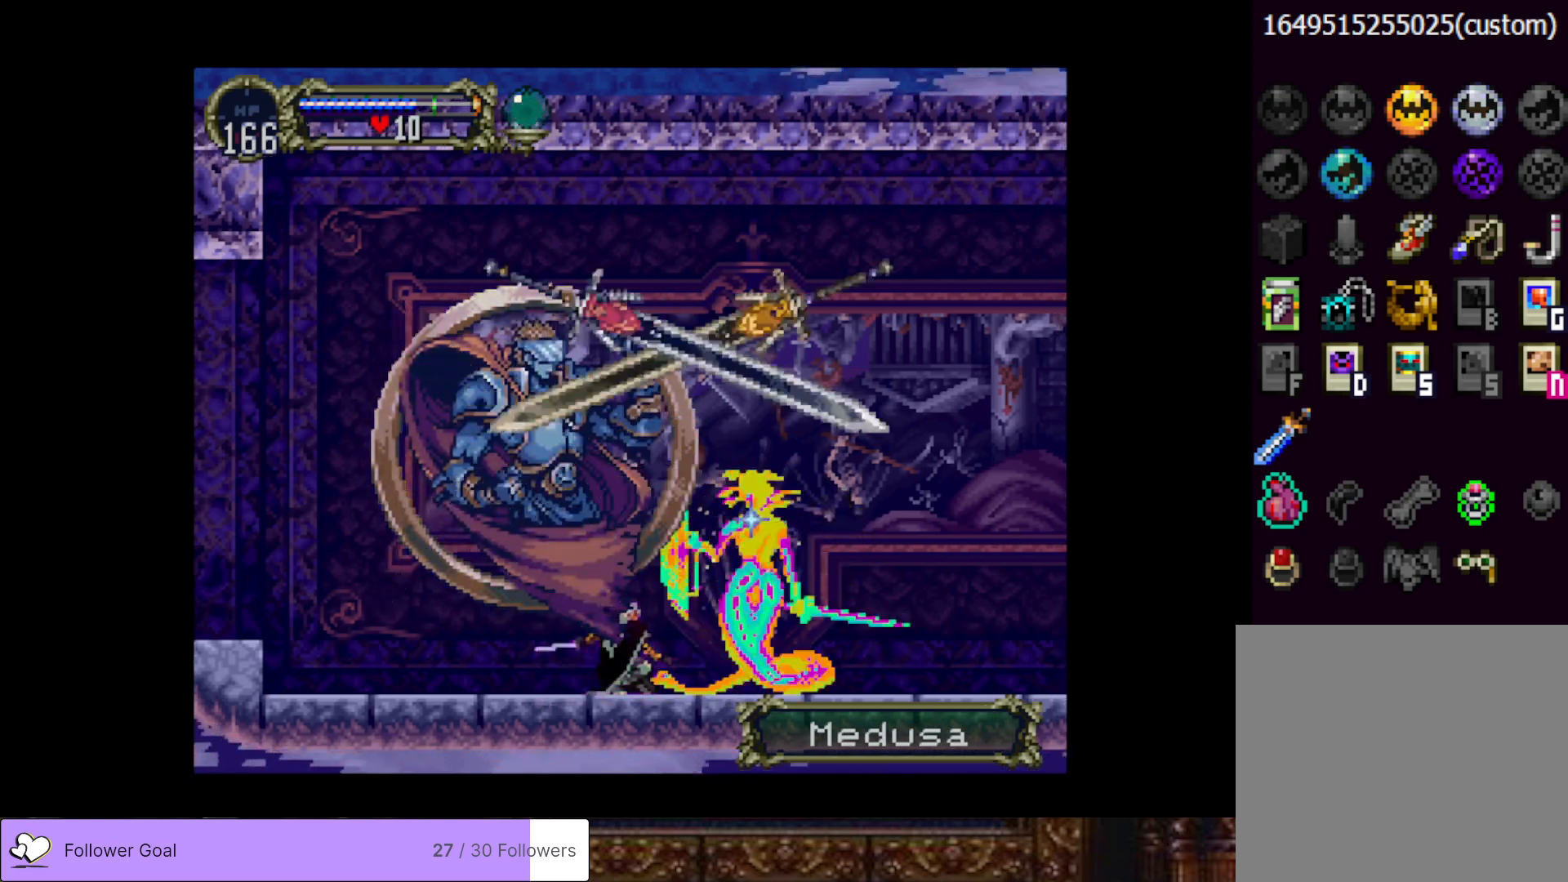
{"buttons": ["DPAD_DOWN", "DPAD_RIGHT"], "right_stick": "center", "events": [[67, "SQUARE", "down"], [150, "SQUARE", "up"], [233, "SQUARE", "down"], [334, "SQUARE", "up"], [417, "SQUARE", "down"], [500, "SQUARE", "up"]]}
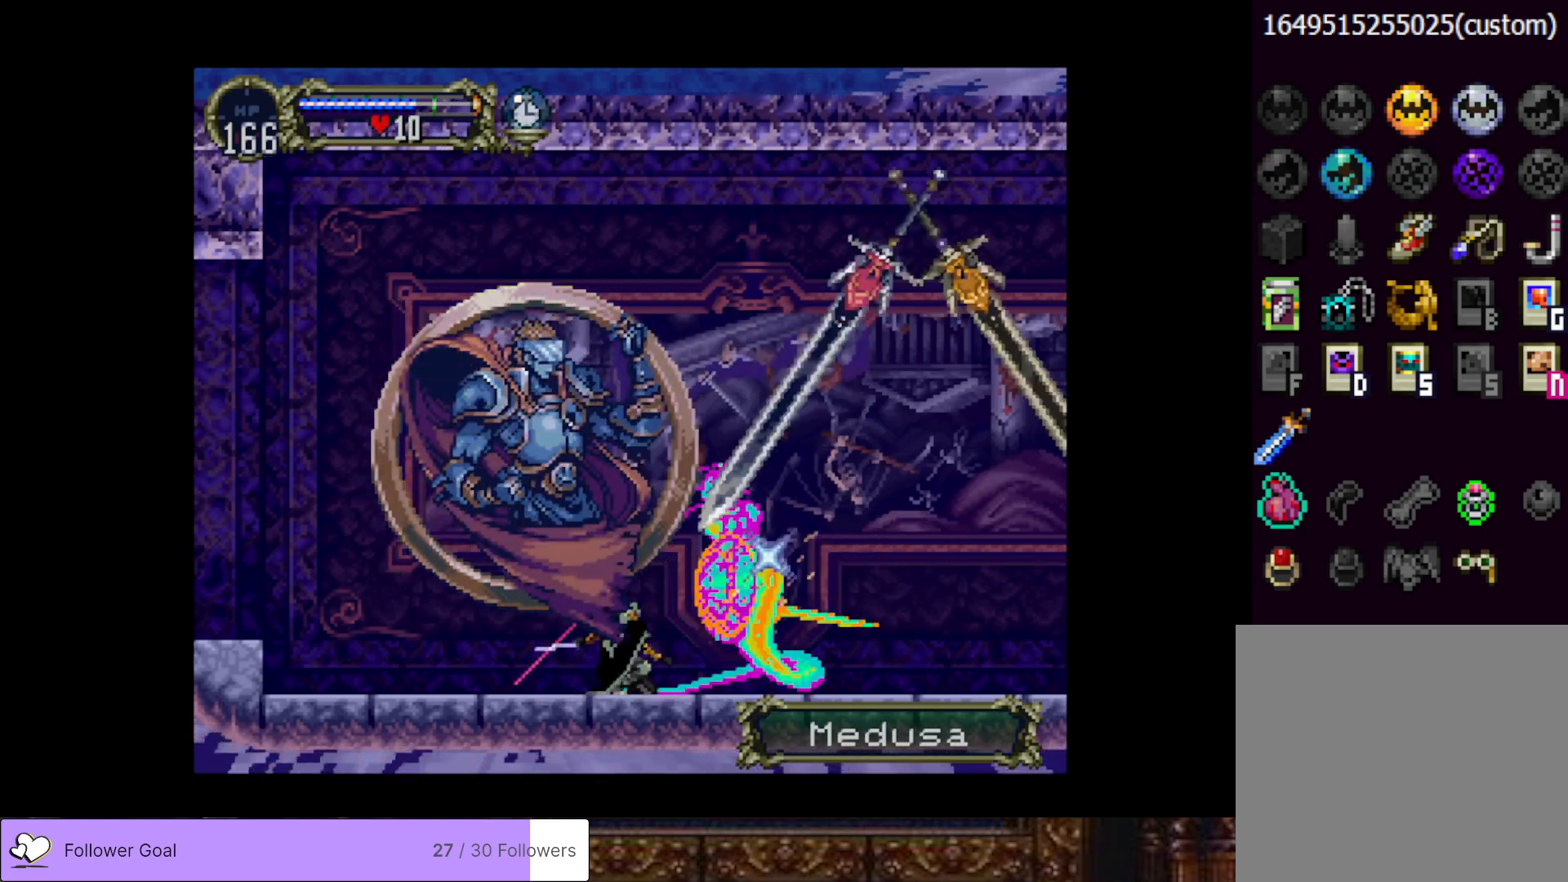
{"buttons": ["SQUARE", "DPAD_DOWN", "DPAD_RIGHT"], "right_stick": "center", "events": [[84, "SQUARE", "down"], [184, "SQUARE", "up"], [251, "SQUARE", "down"], [367, "SQUARE", "up"], [434, "SQUARE", "down"]]}
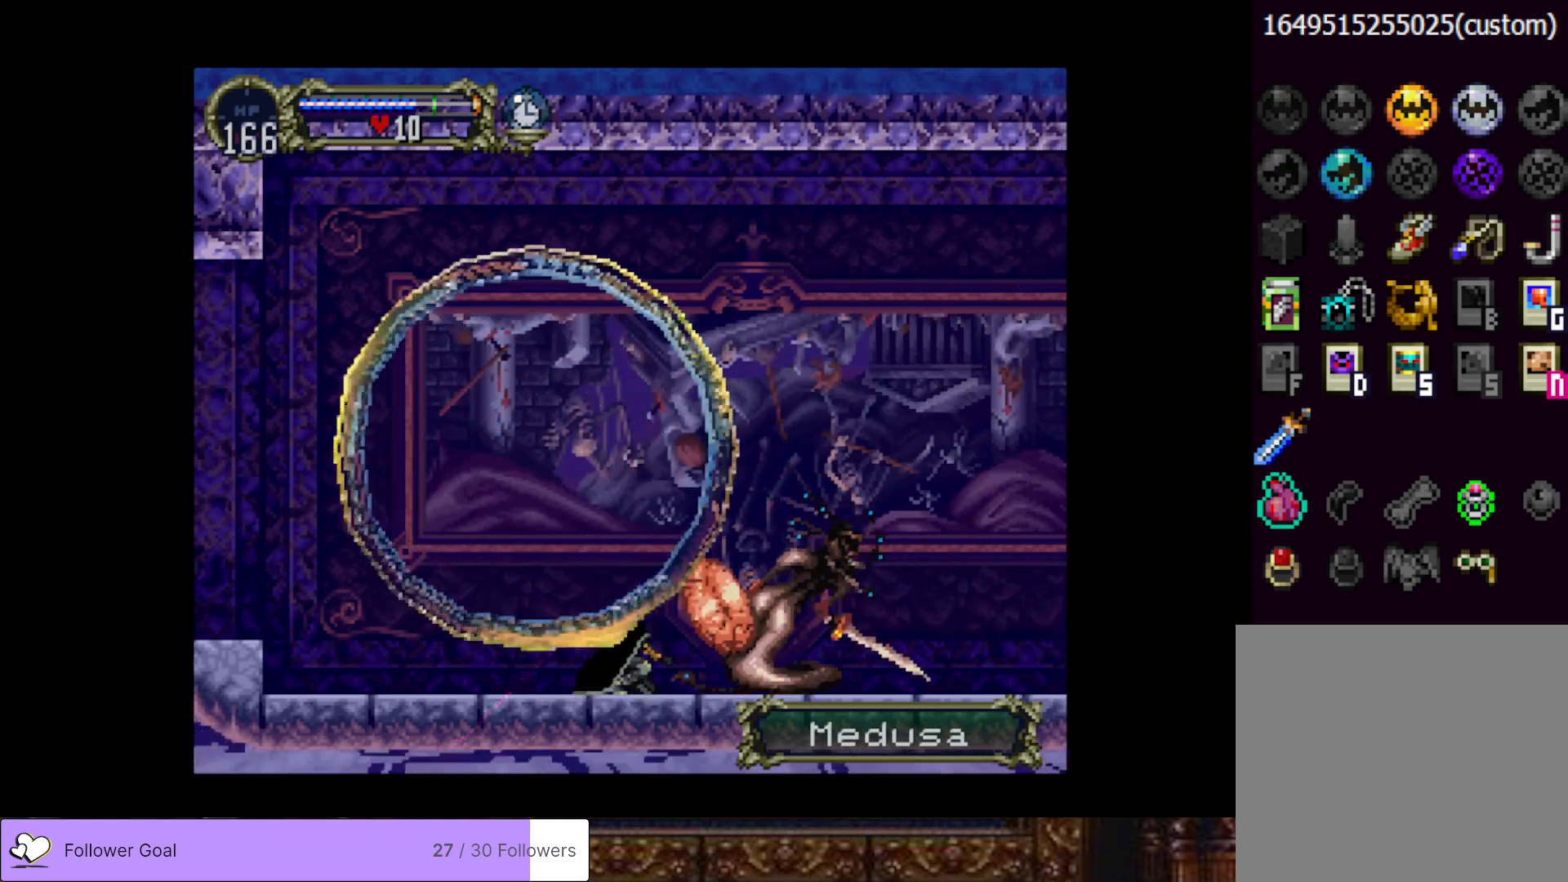
{"buttons": ["DPAD_DOWN", "DPAD_RIGHT"], "right_stick": "center", "events": [[17, "SQUARE", "up"], [167, "SQUARE", "down"], [284, "SQUARE", "up"], [350, "SQUARE", "down"], [434, "SQUARE", "up"]]}
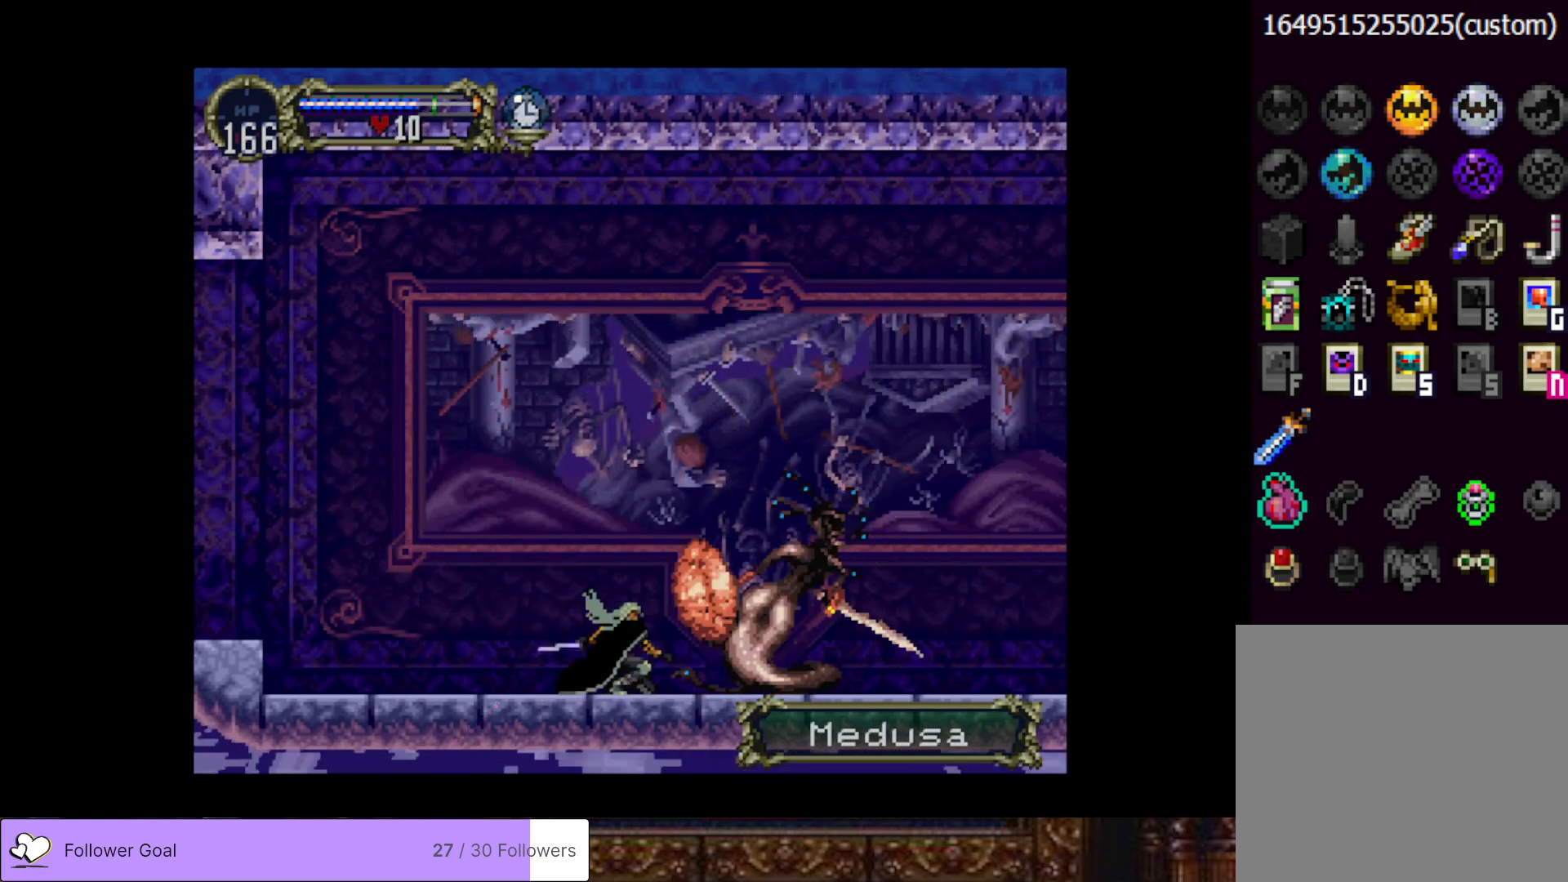
{"buttons": ["CIRCLE", "SQUARE"], "right_stick": "center", "events": [[17, "DPAD_RIGHT", "up"], [50, "DPAD_DOWN", "up"], [401, "CIRCLE", "down"], [401, "SQUARE", "down"]]}
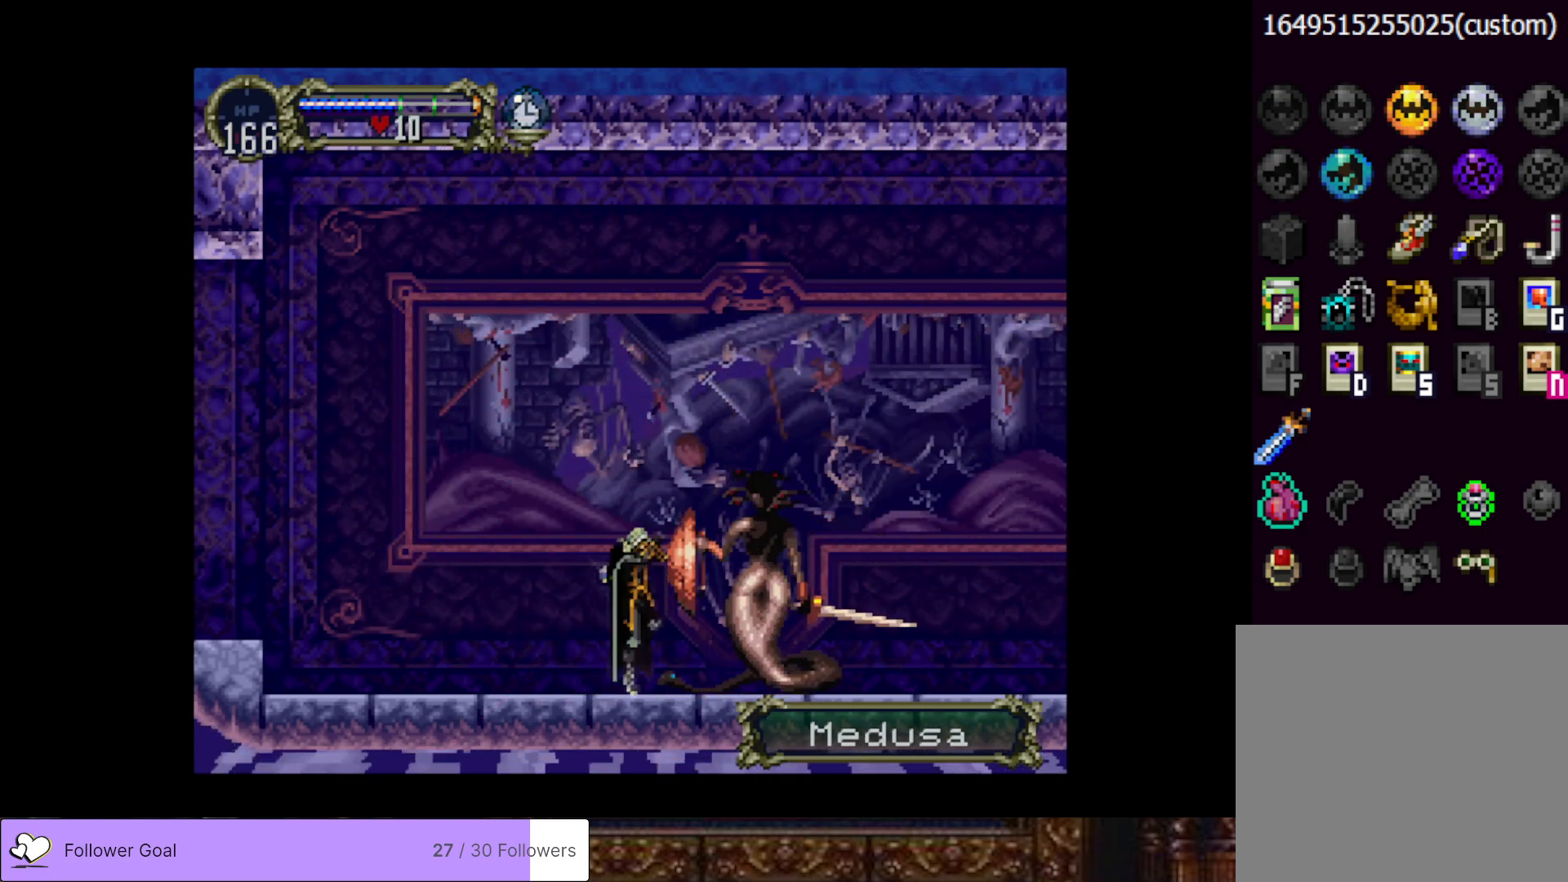
{"buttons": [], "right_stick": "center", "events": [[50, "CIRCLE", "up"], [50, "SQUARE", "up"]]}
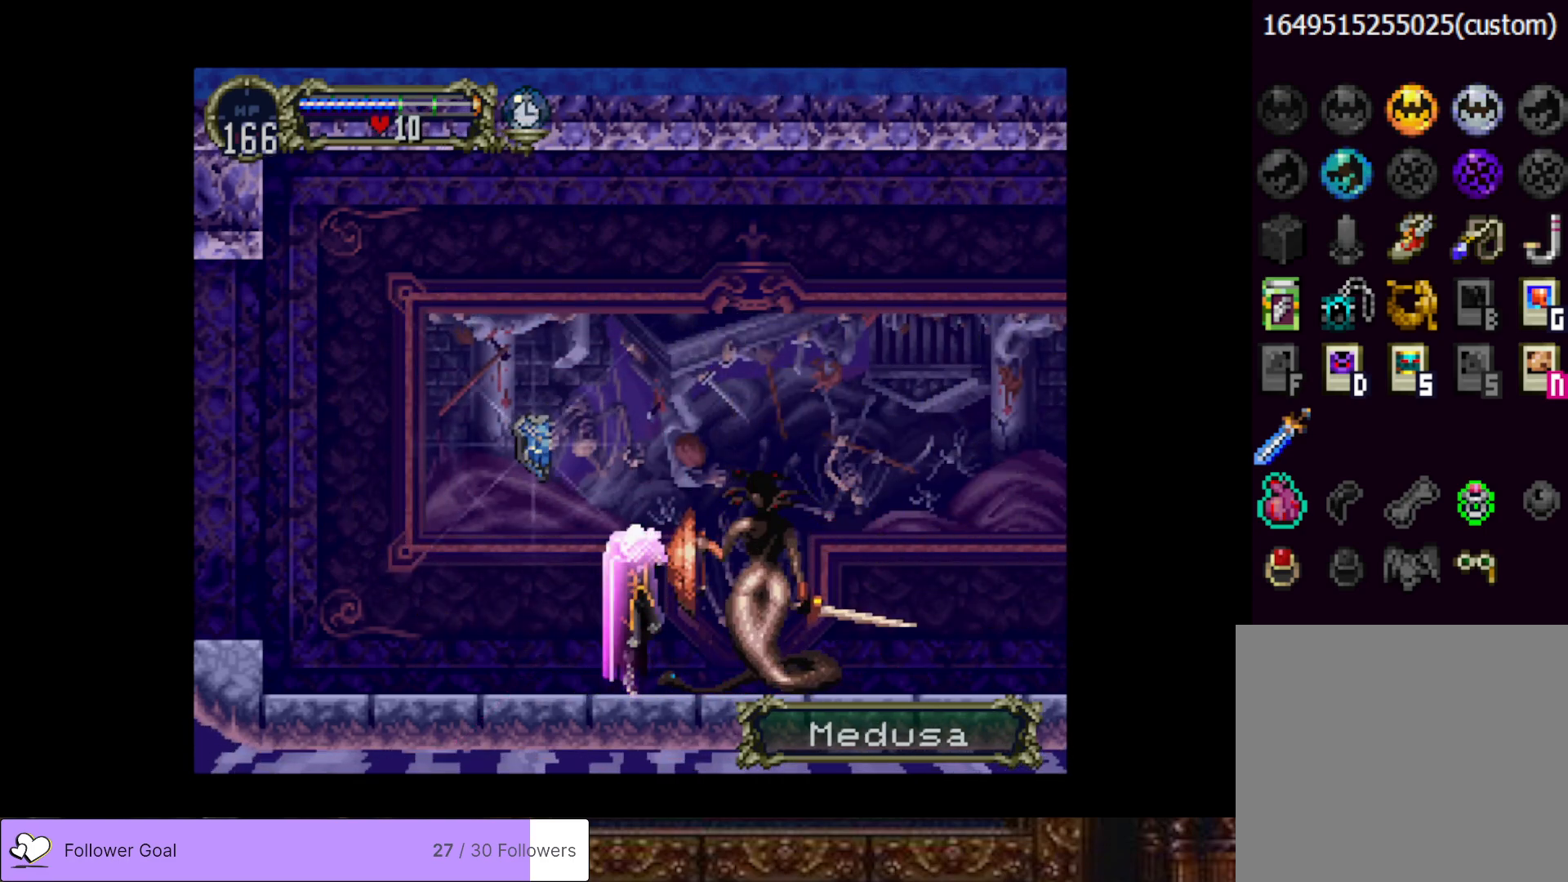
{"buttons": ["SQUARE", "DPAD_DOWN", "DPAD_RIGHT"], "right_stick": "center", "events": [[251, "DPAD_DOWN", "down"], [334, "DPAD_RIGHT", "down"], [484, "SQUARE", "down"]]}
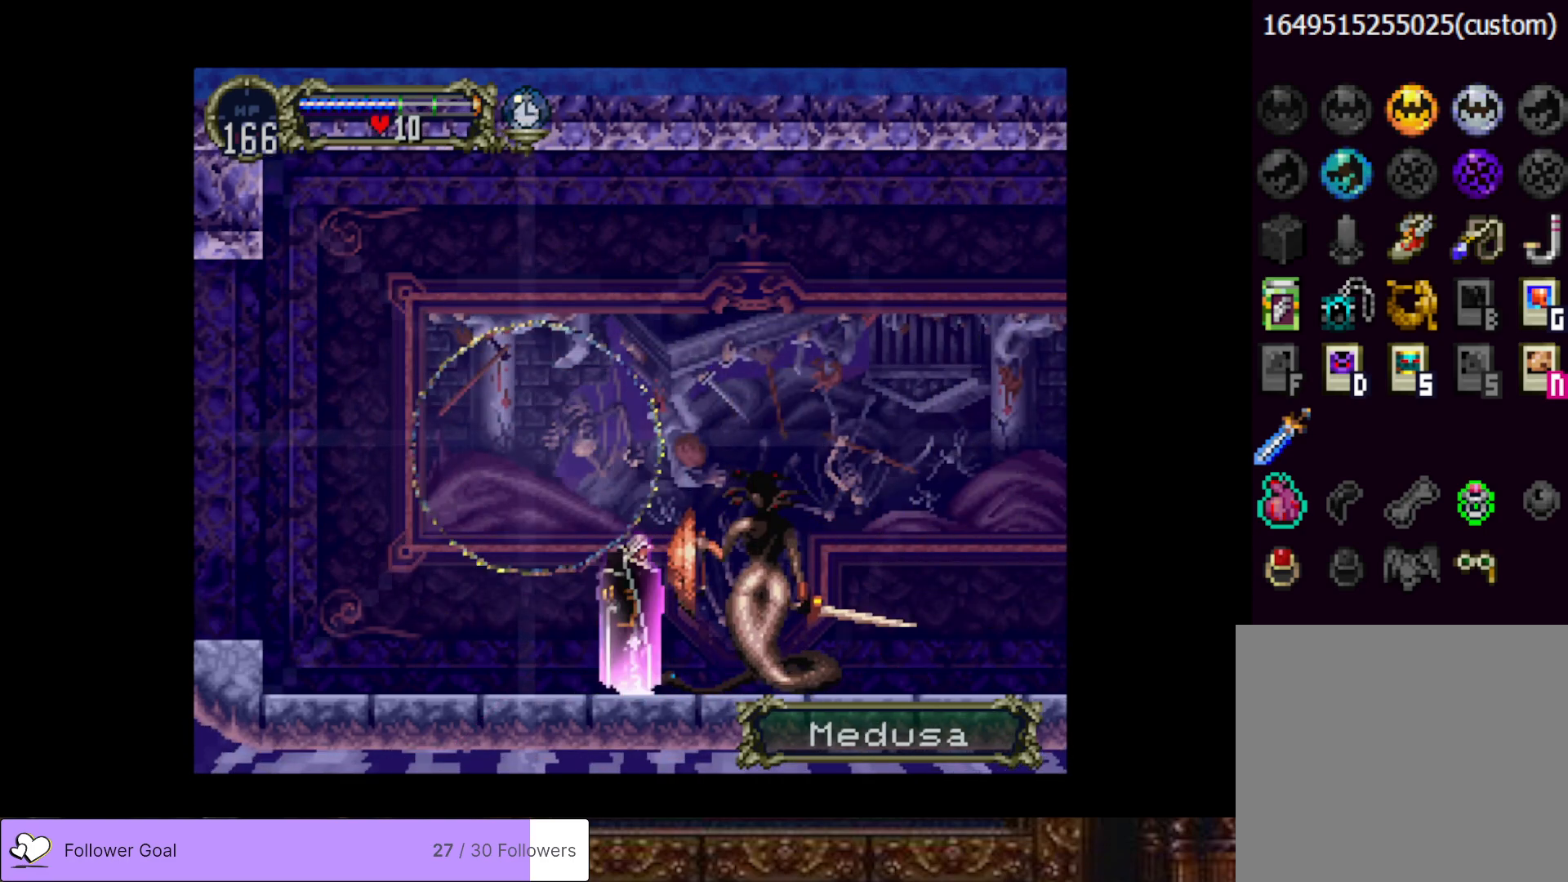
{"buttons": ["DPAD_DOWN", "DPAD_RIGHT"], "right_stick": "center", "events": [[83, "SQUARE", "up"], [167, "SQUARE", "down"], [267, "SQUARE", "up"], [350, "SQUARE", "down"], [450, "SQUARE", "up"]]}
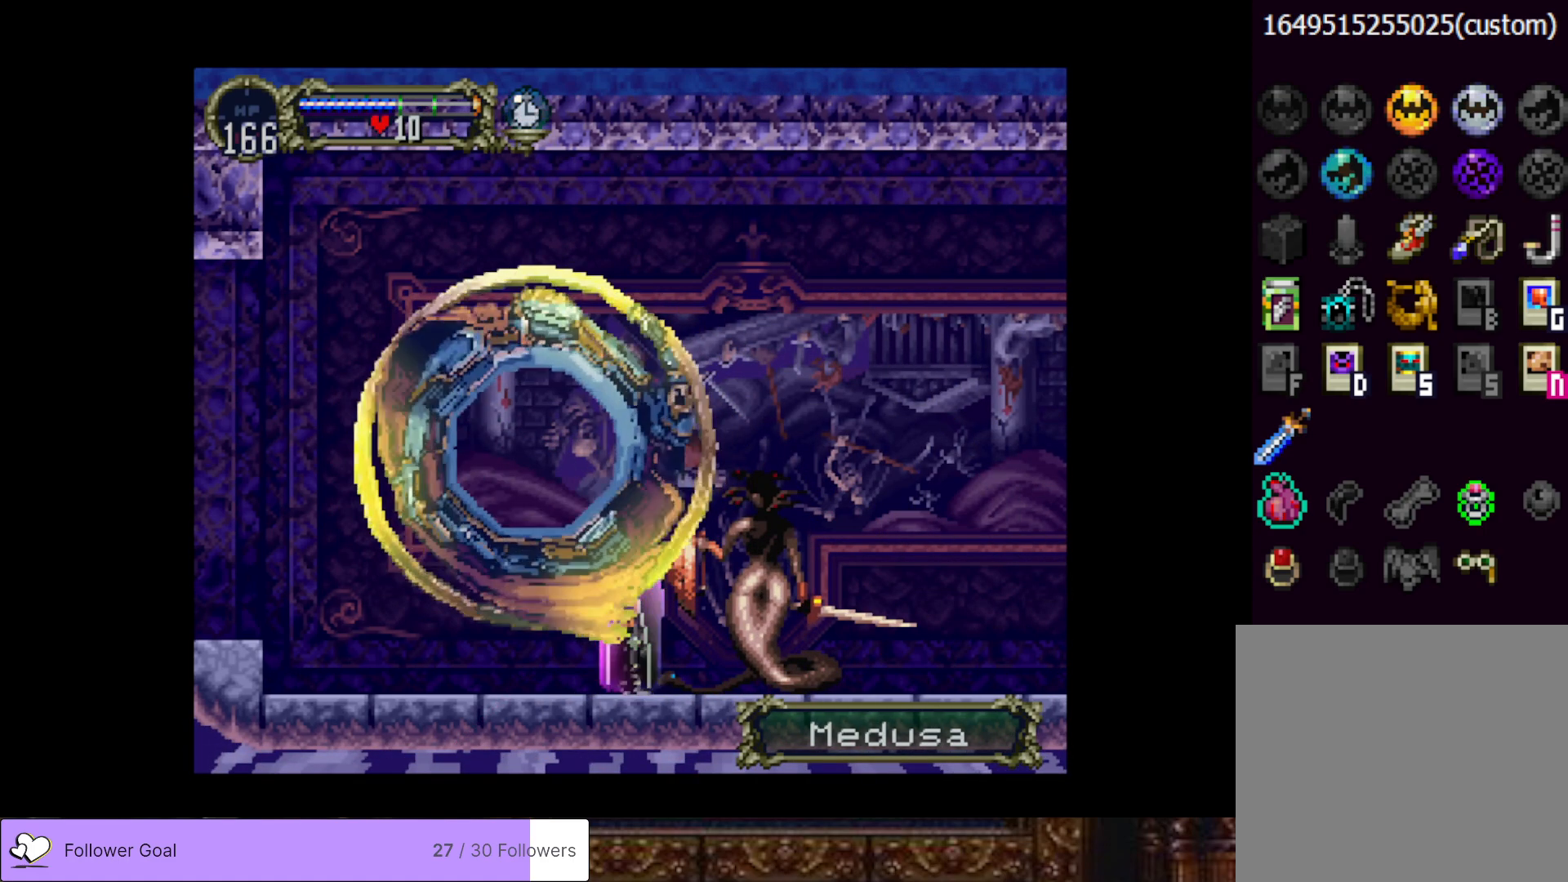
{"buttons": ["DPAD_DOWN", "DPAD_RIGHT"], "right_stick": "center", "events": [[34, "SQUARE", "down"], [117, "SQUARE", "up"], [201, "SQUARE", "down"], [301, "SQUARE", "up"], [401, "SQUARE", "down"], [484, "SQUARE", "up"]]}
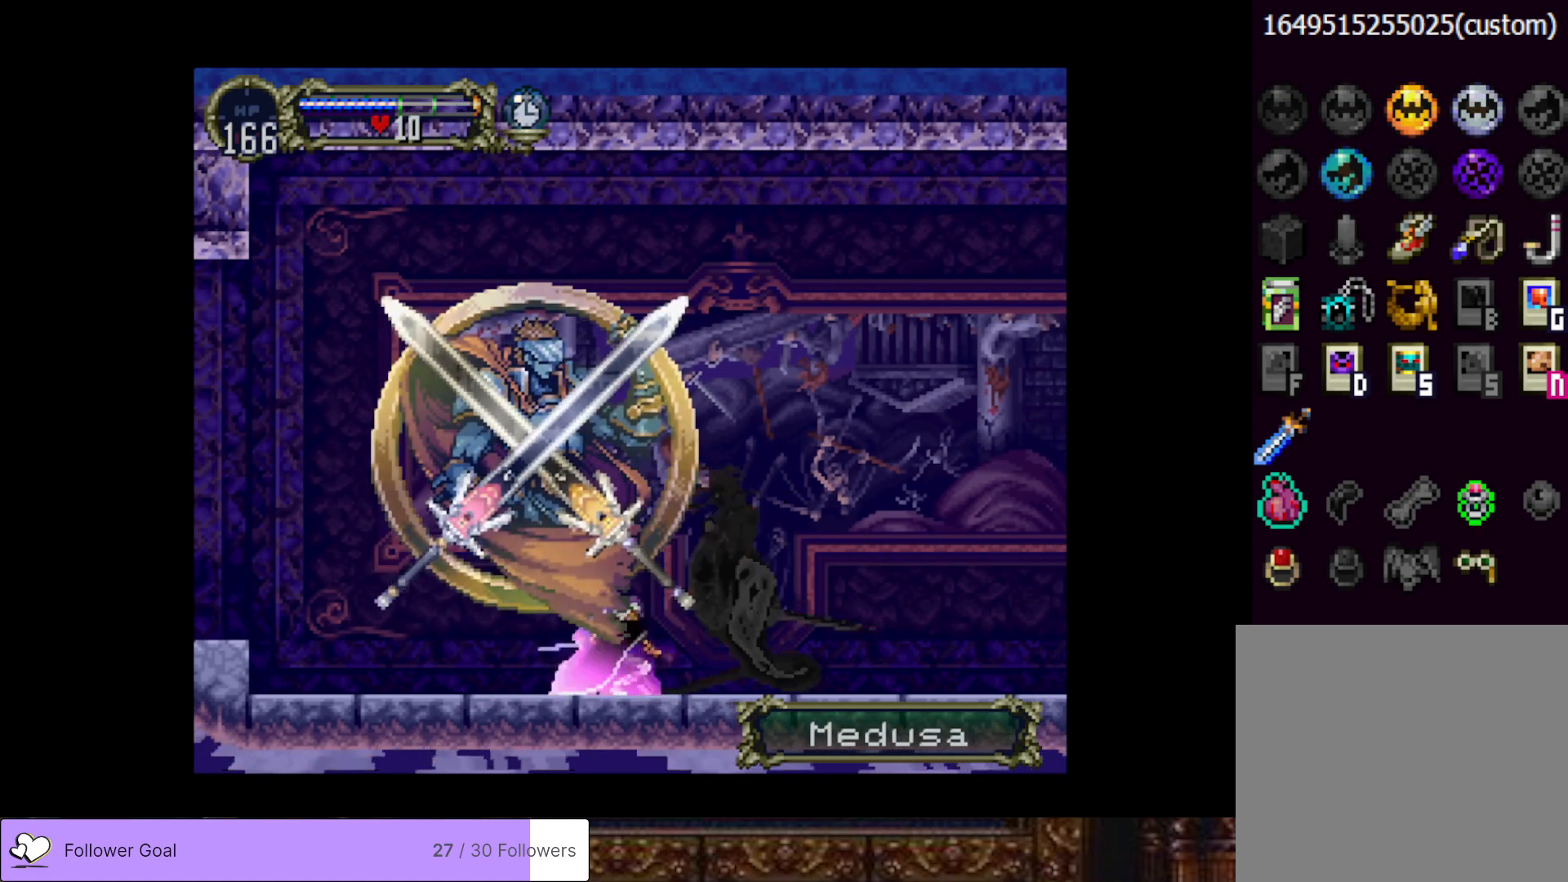
{"buttons": ["SQUARE", "DPAD_DOWN", "DPAD_RIGHT"], "right_stick": "center", "events": [[67, "SQUARE", "down"], [167, "SQUARE", "up"], [250, "SQUARE", "down"], [350, "SQUARE", "up"], [434, "SQUARE", "down"]]}
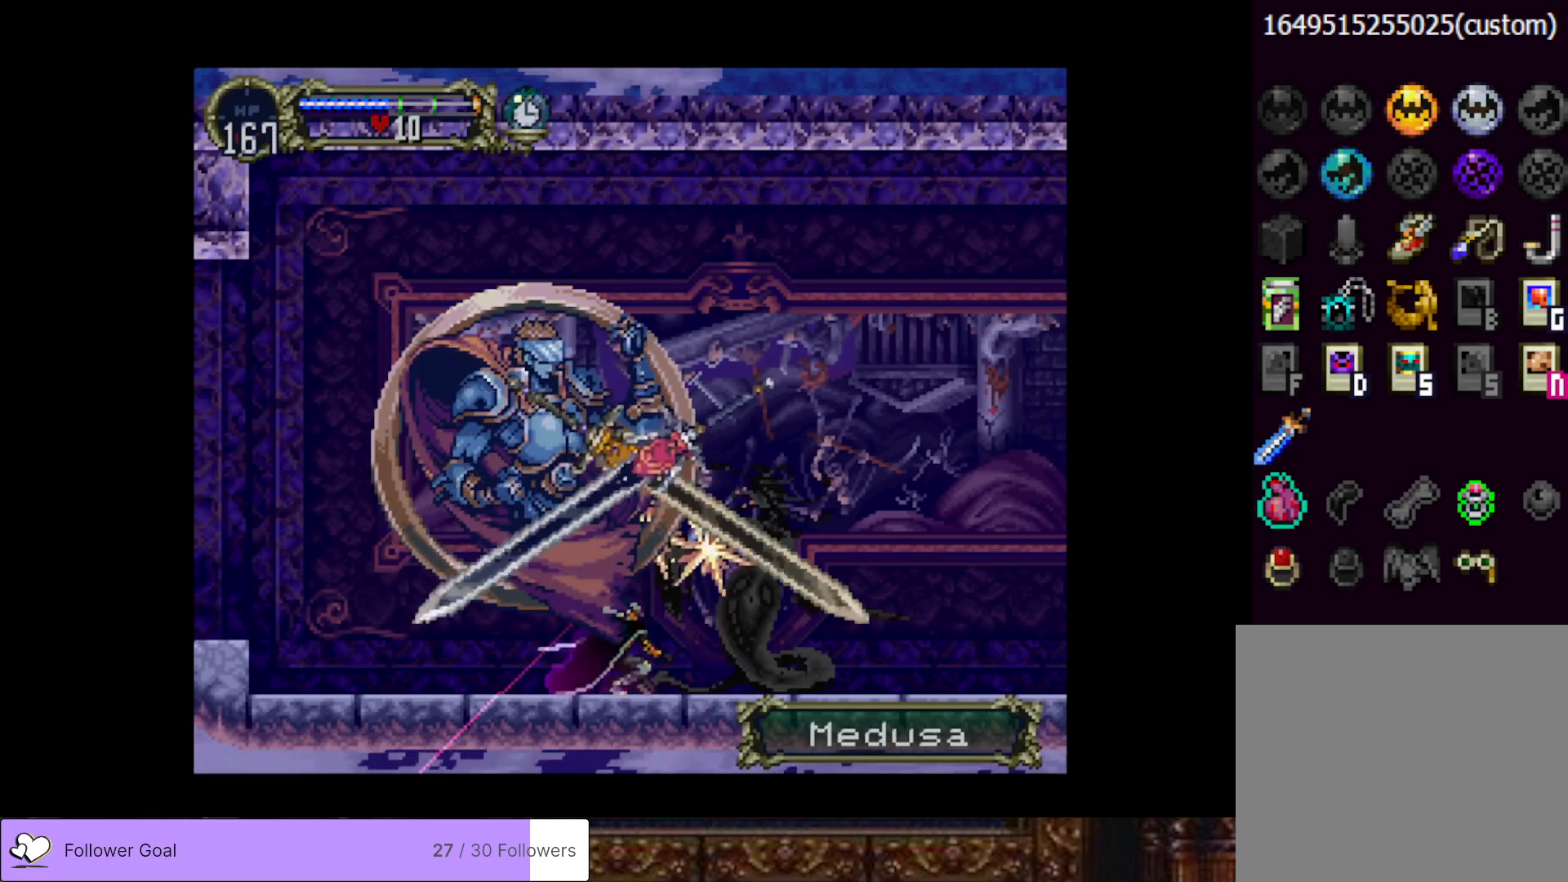
{"buttons": ["DPAD_DOWN", "DPAD_RIGHT"], "right_stick": "center", "events": [[34, "SQUARE", "up"], [117, "SQUARE", "down"], [201, "SQUARE", "up"], [284, "SQUARE", "down"], [384, "SQUARE", "up"]]}
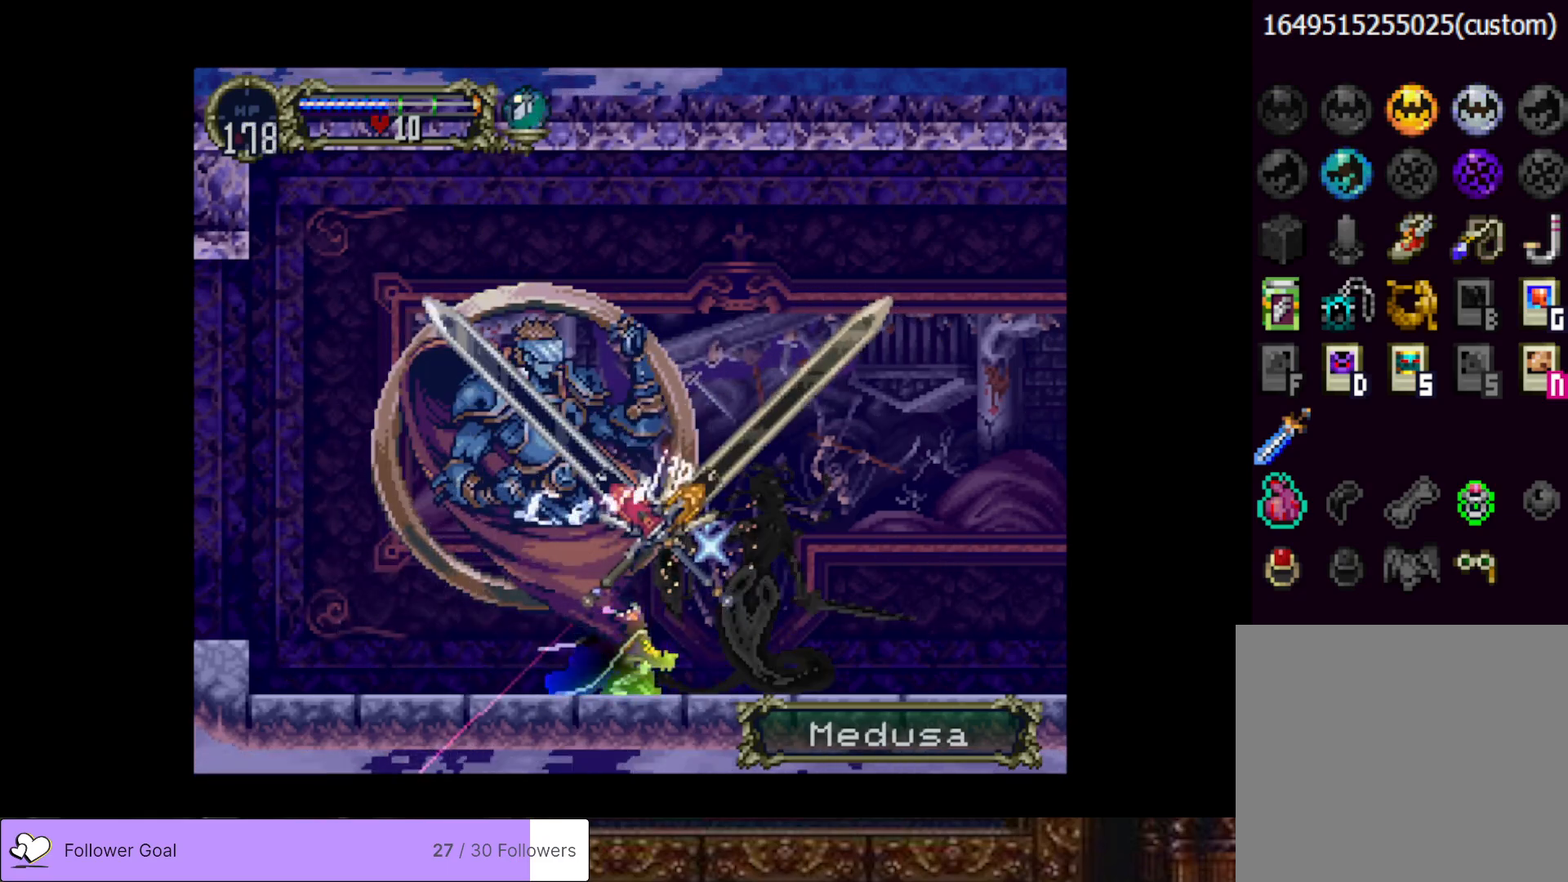
{"buttons": [], "right_stick": "center", "events": [[117, "DPAD_DOWN", "up"], [117, "DPAD_RIGHT", "up"]]}
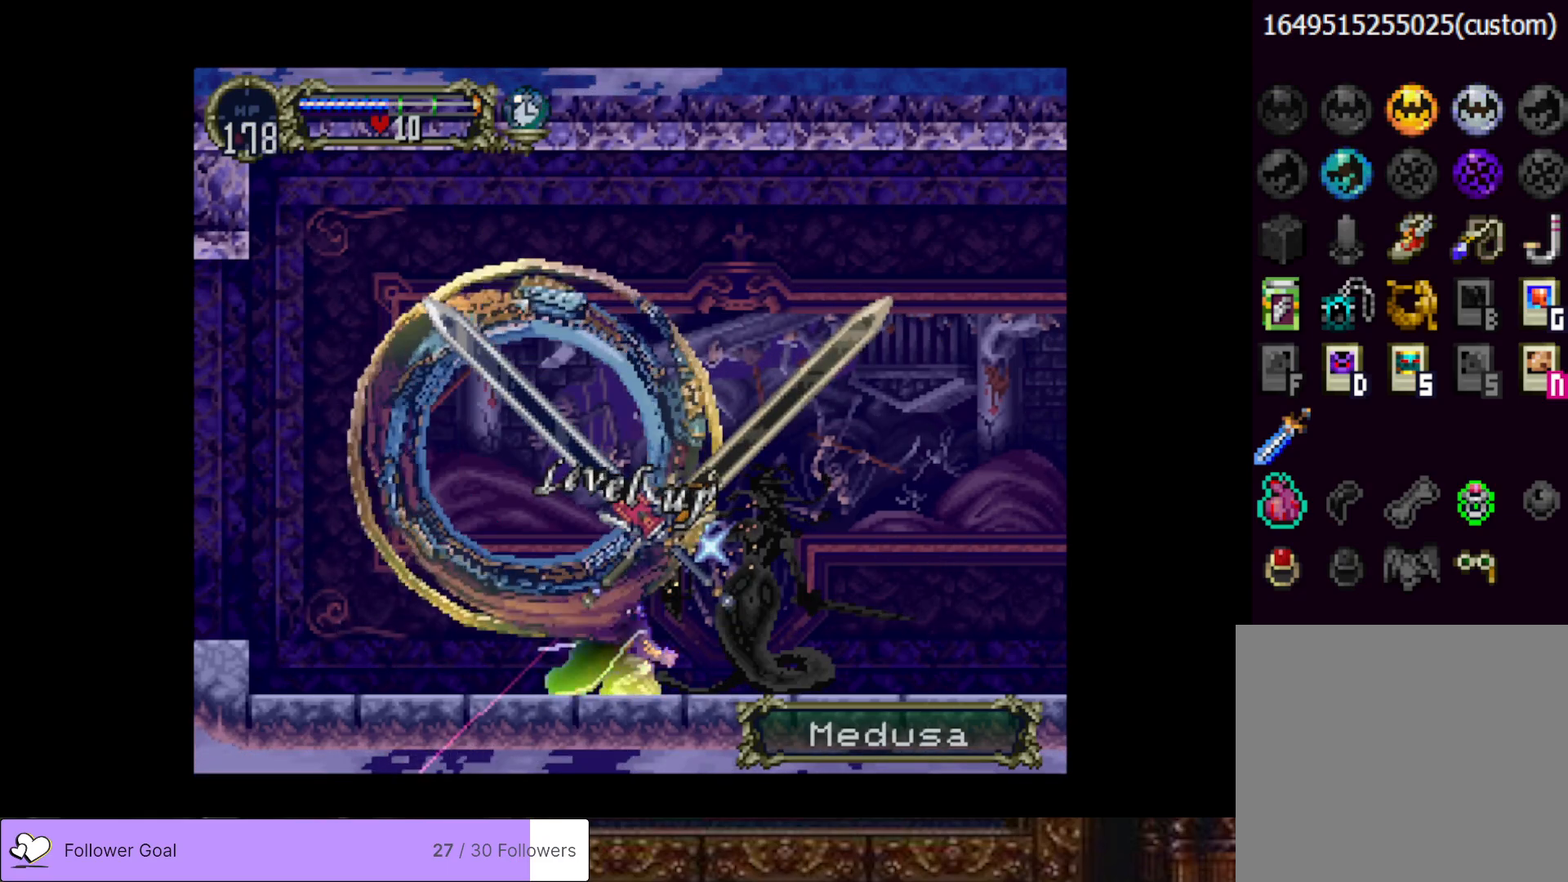
{"buttons": [], "right_stick": "center", "events": []}
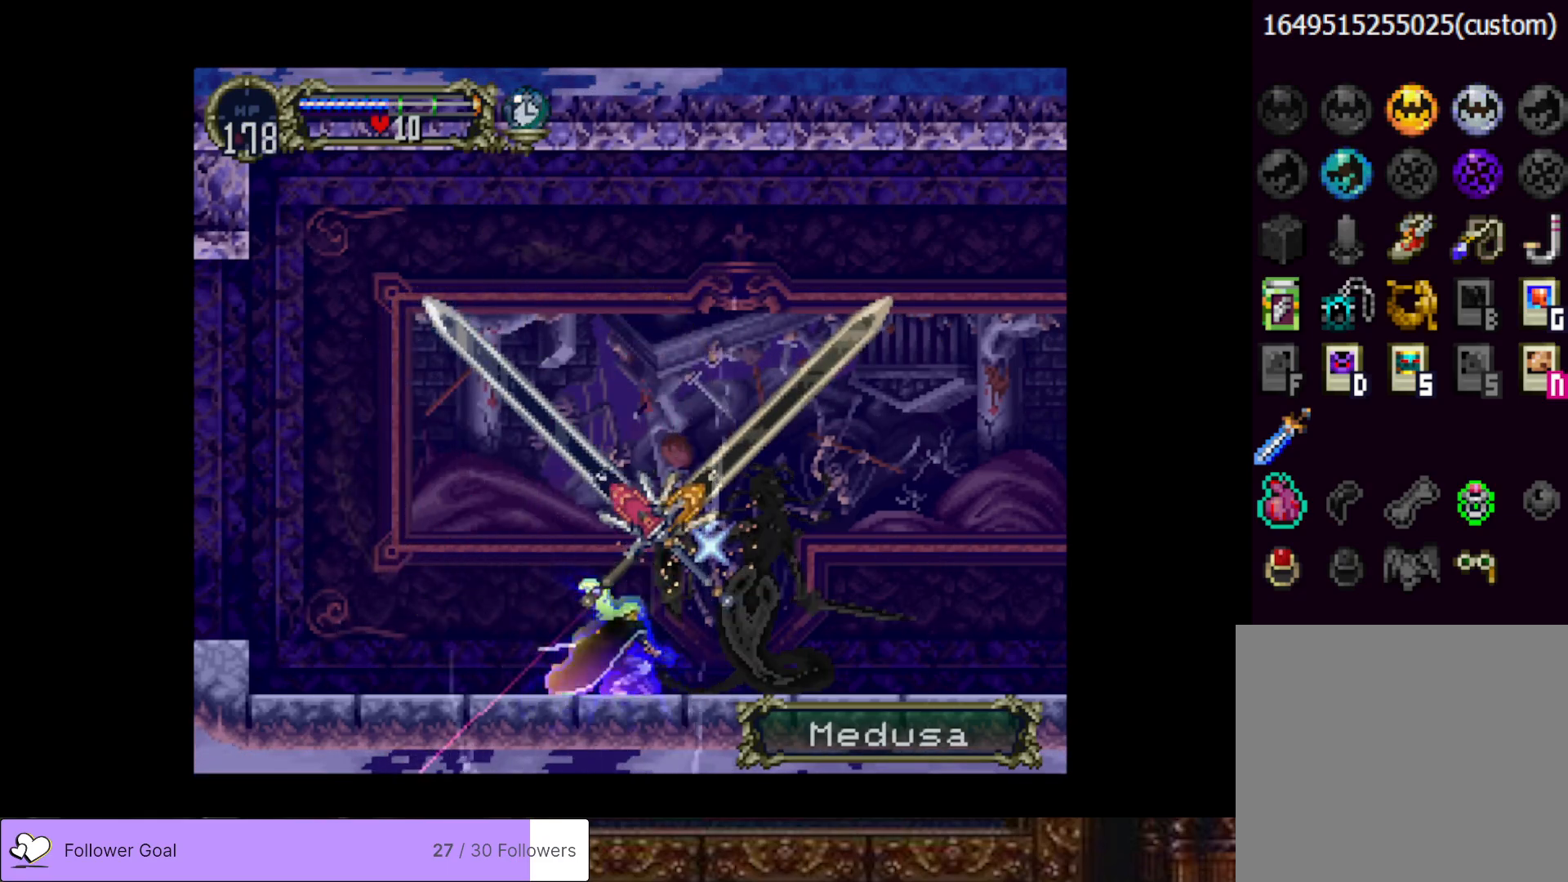
{"buttons": [], "right_stick": "center", "events": []}
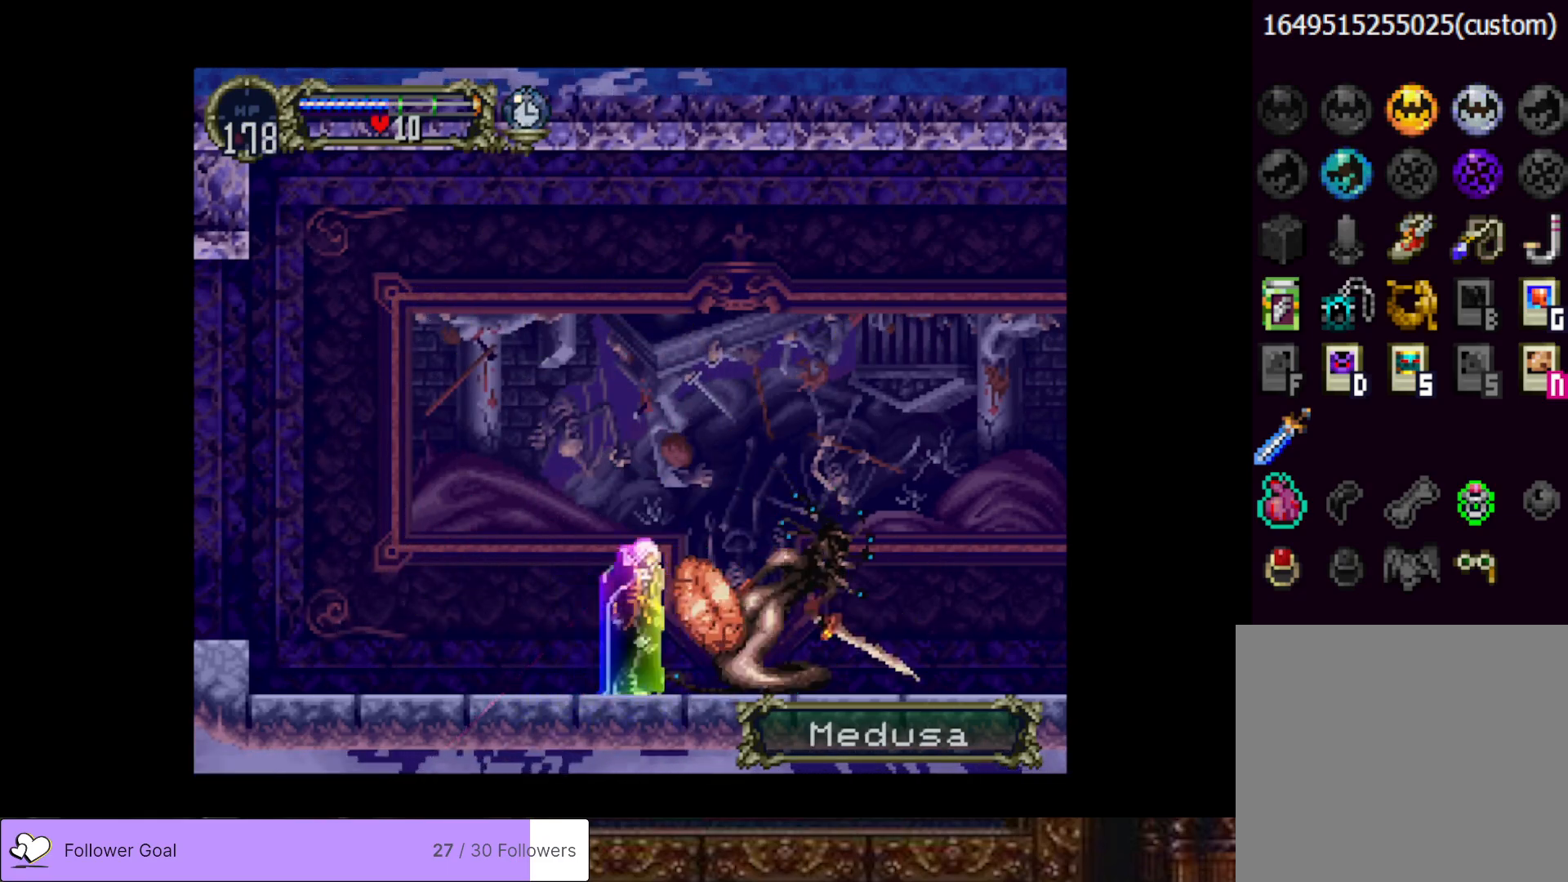
{"buttons": ["DPAD_RIGHT"], "right_stick": "center", "events": [[217, "DPAD_RIGHT", "down"]]}
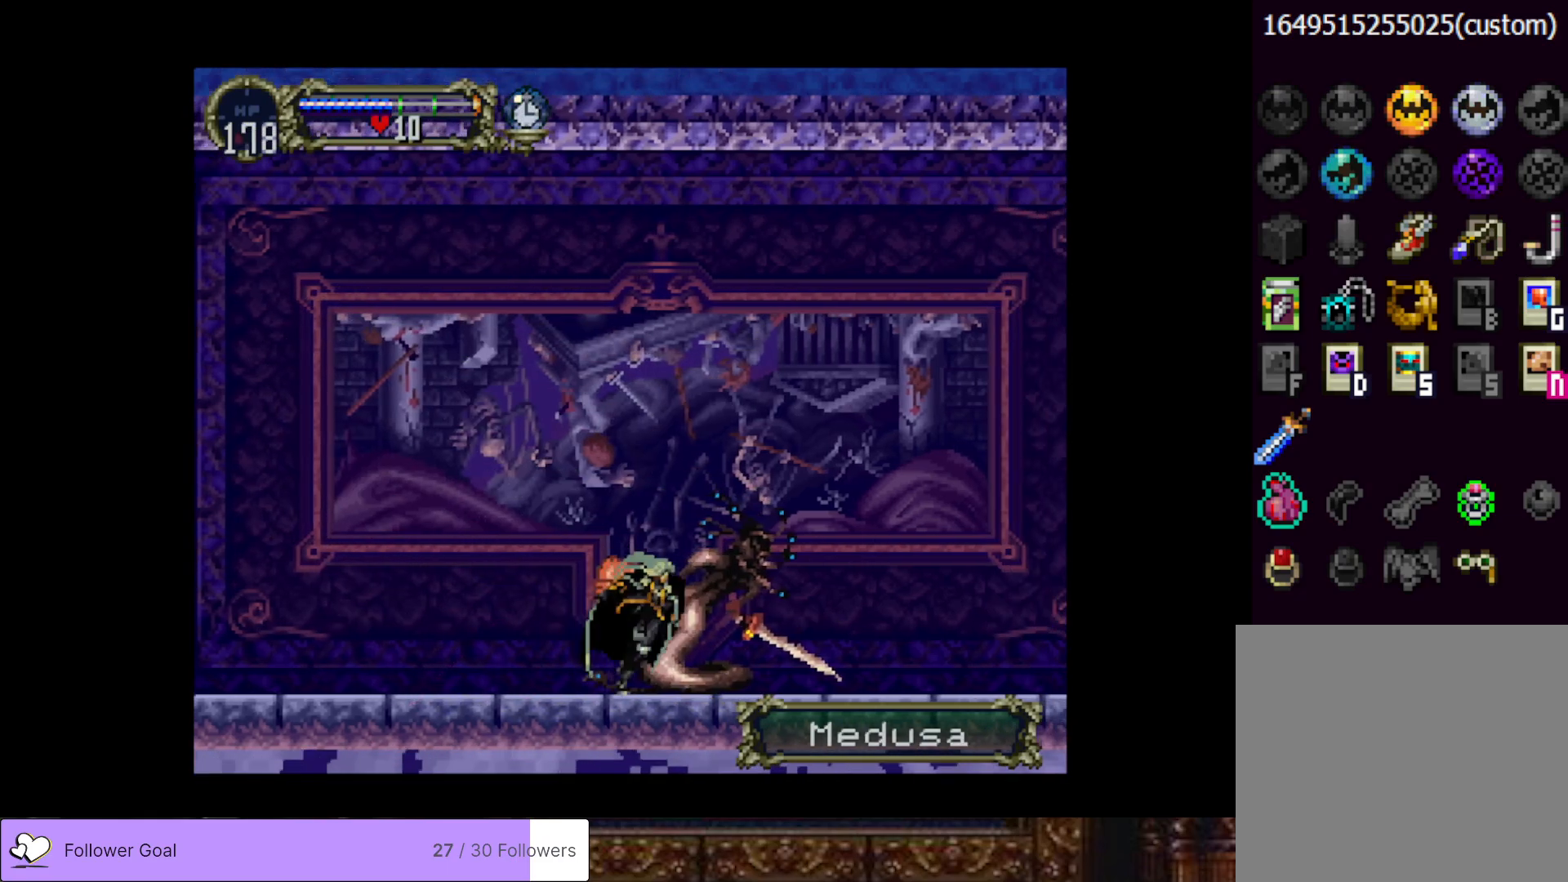
{"buttons": ["DPAD_LEFT"], "right_stick": "center", "events": [[334, "DPAD_RIGHT", "up"], [467, "DPAD_LEFT", "down"]]}
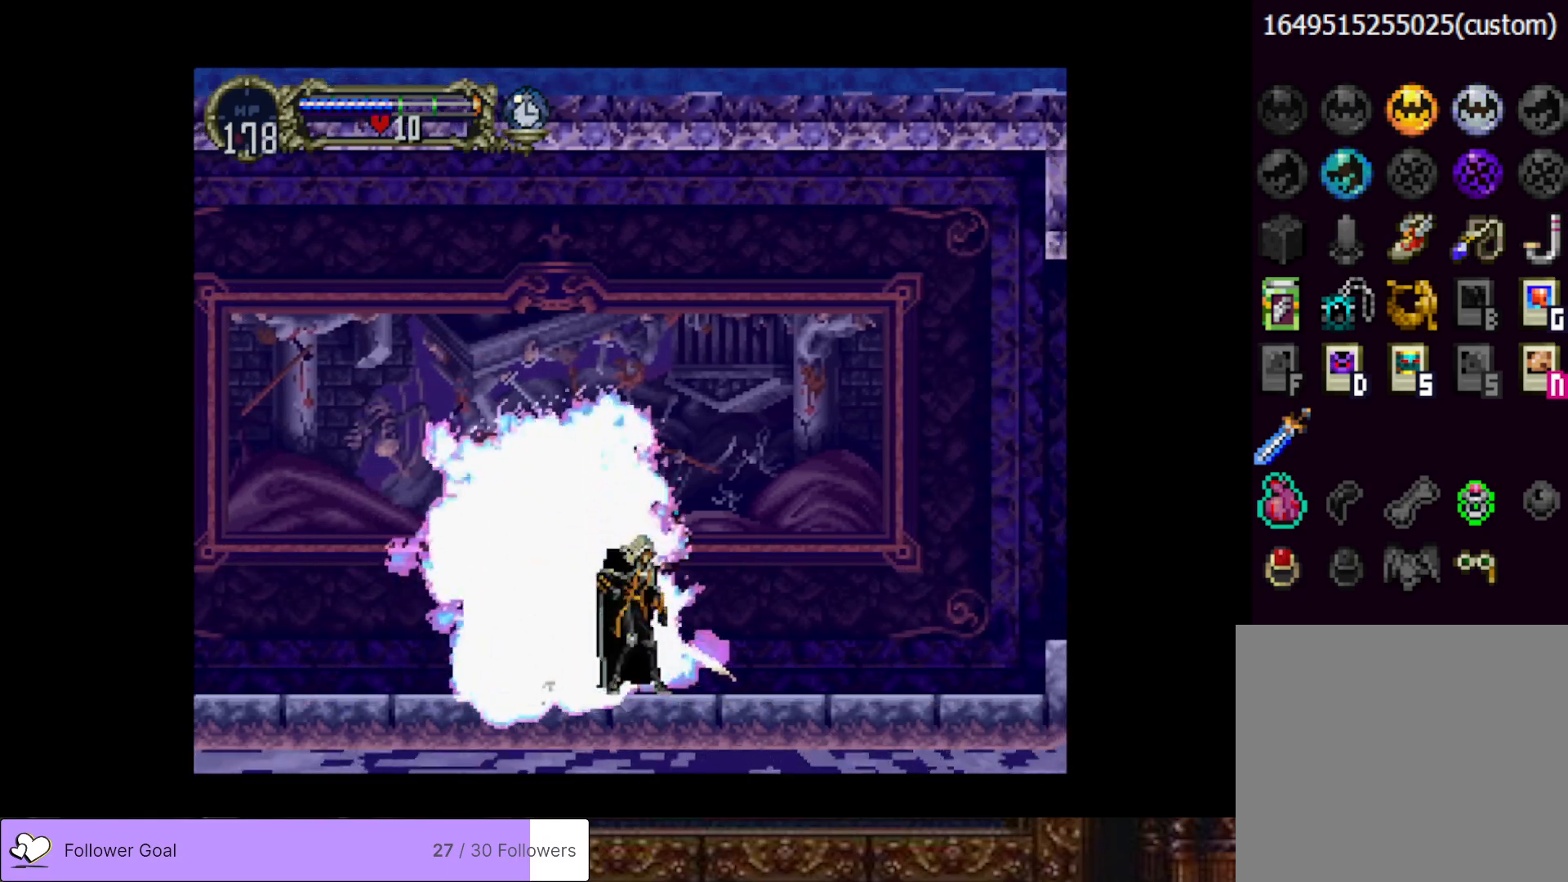
{"buttons": [], "right_stick": "center", "events": [[133, "DPAD_LEFT", "up"]]}
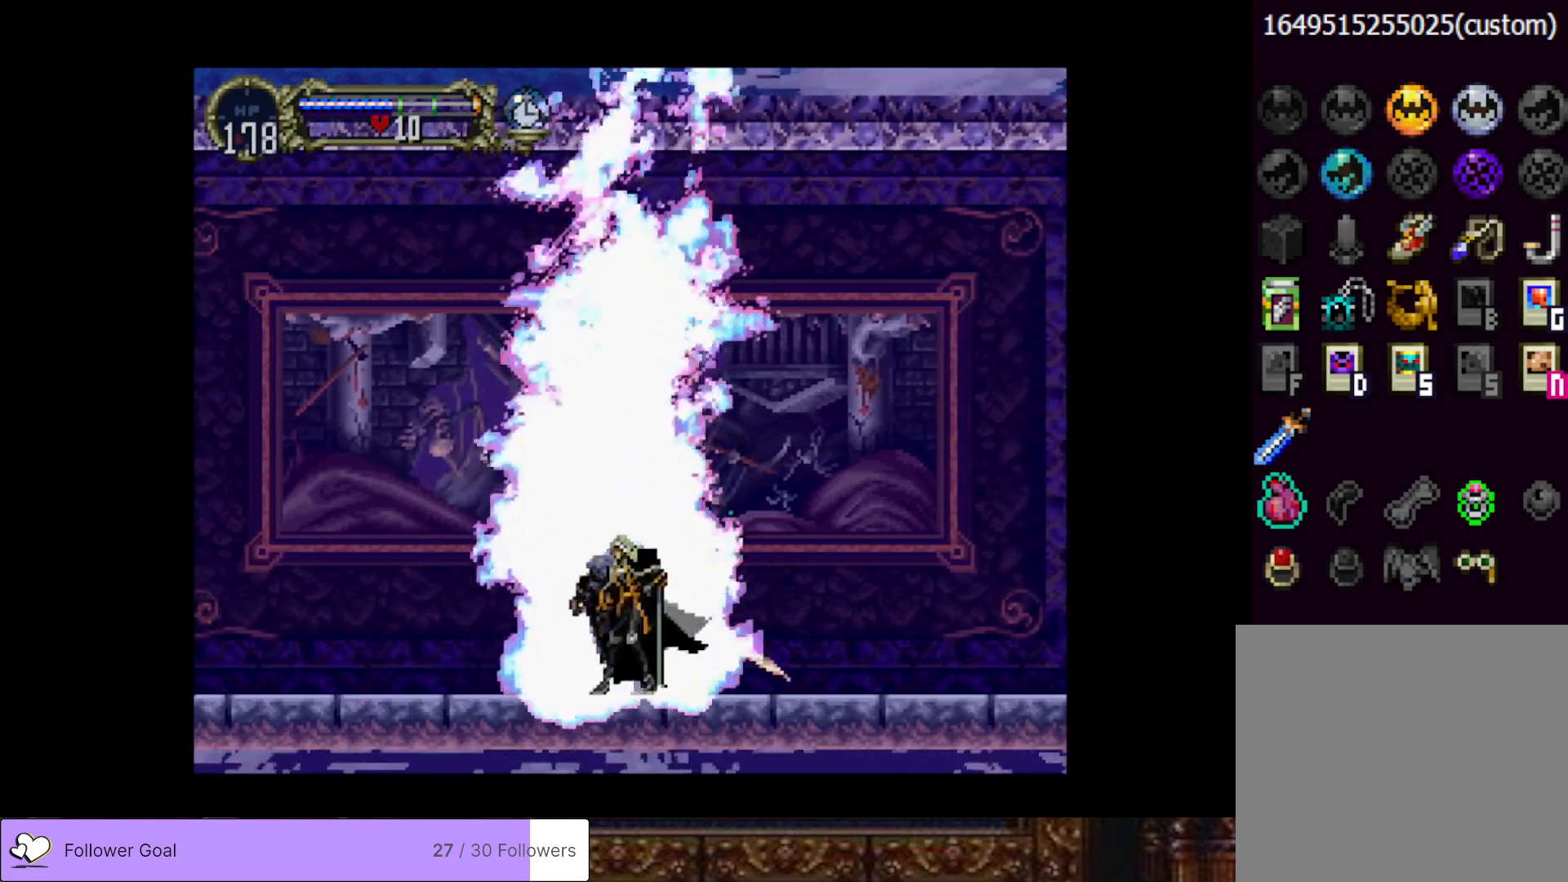
{"buttons": [], "right_stick": "center", "events": []}
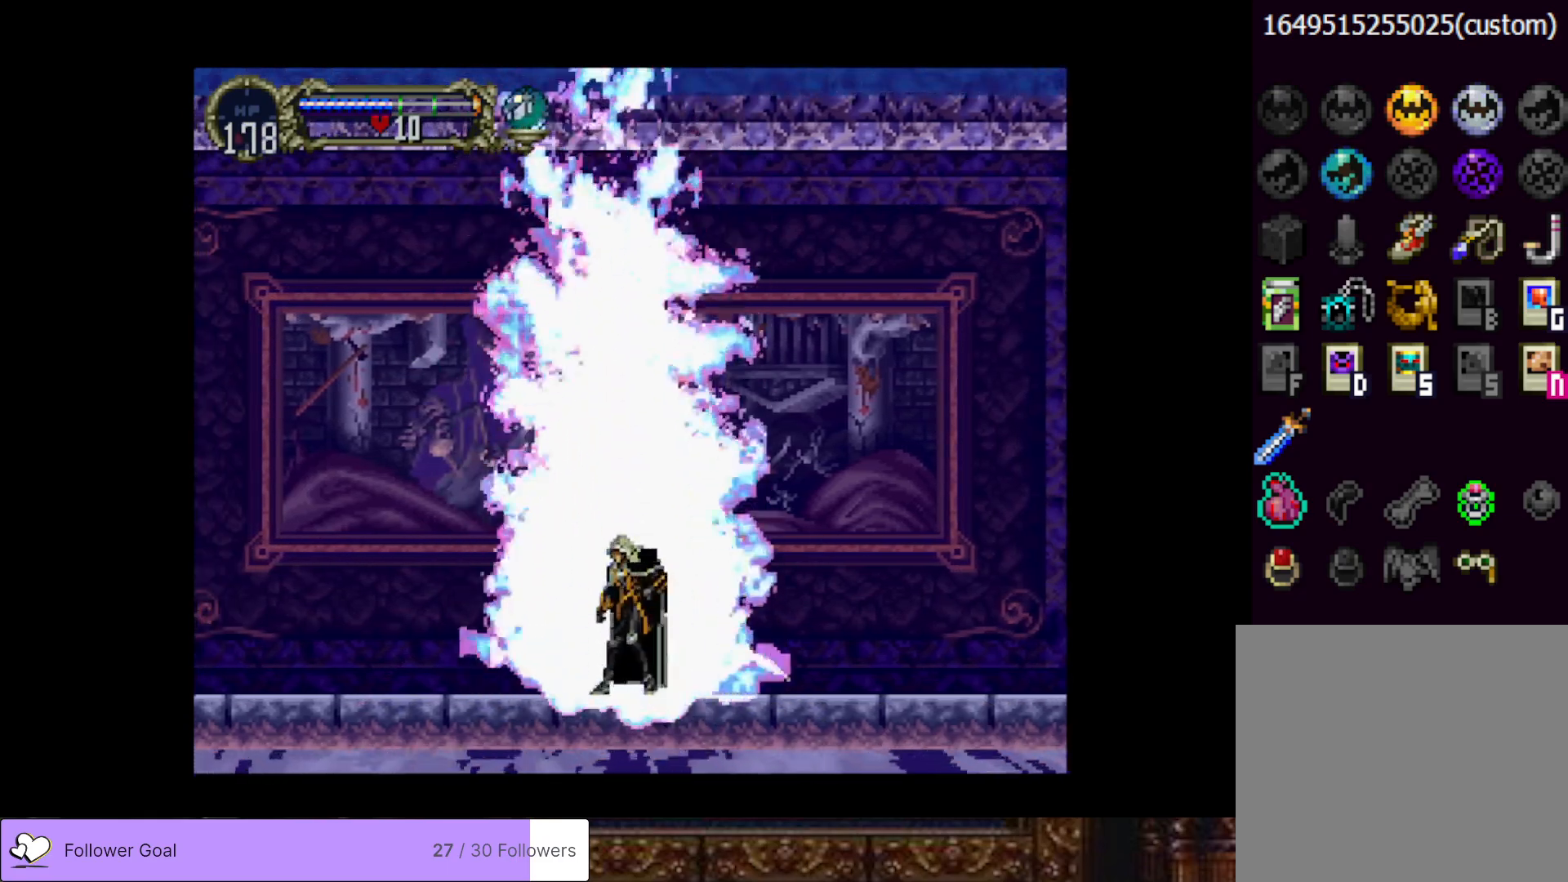
{"buttons": [], "right_stick": "center", "events": []}
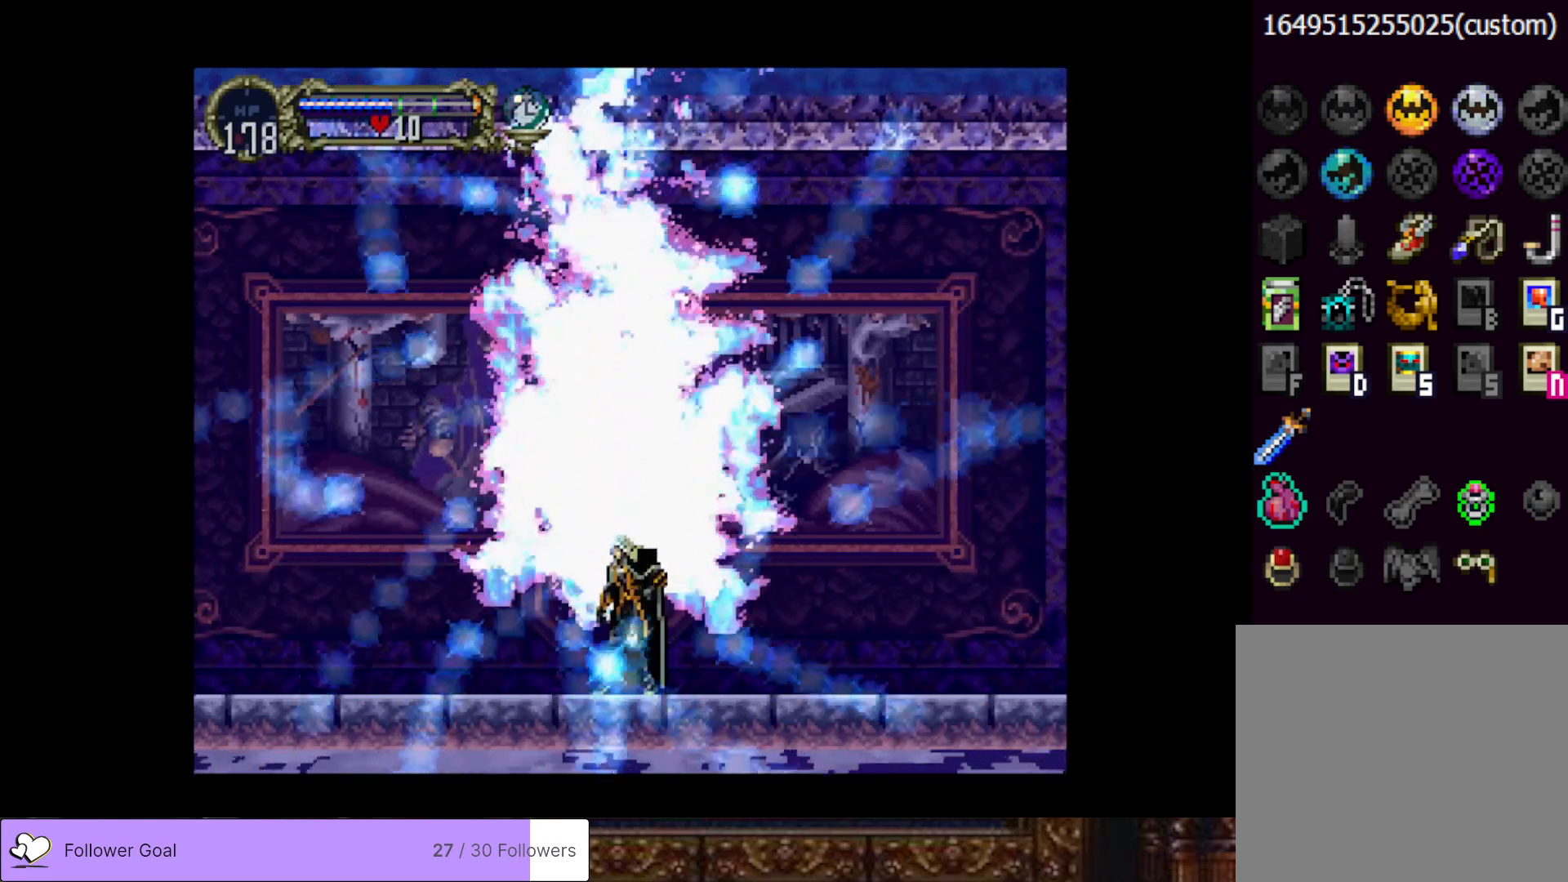
{"buttons": [], "right_stick": "center", "events": []}
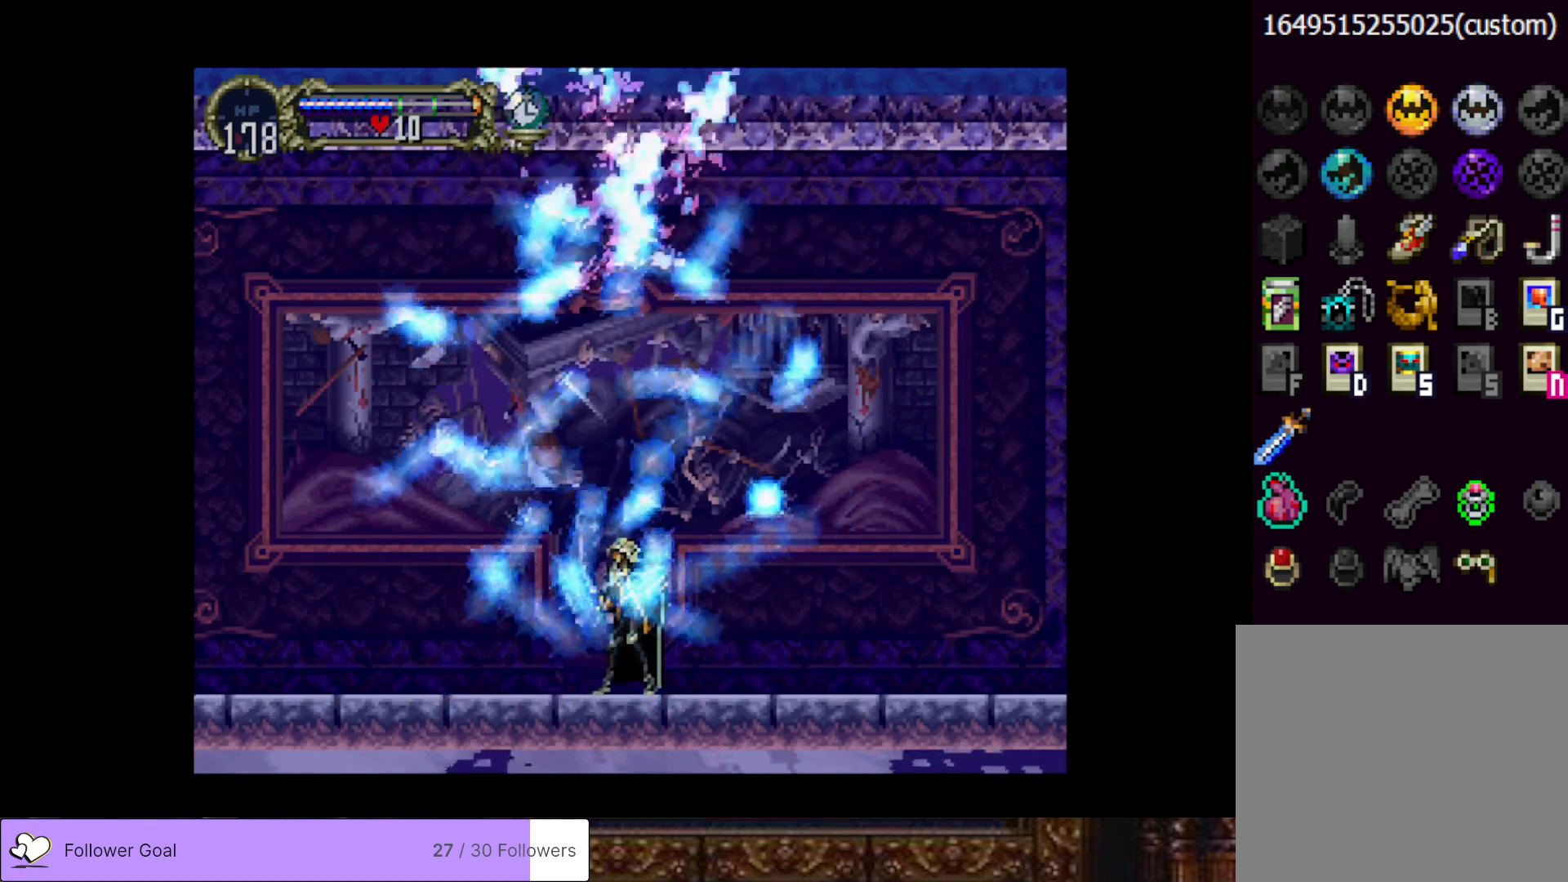
{"buttons": [], "right_stick": "center", "events": []}
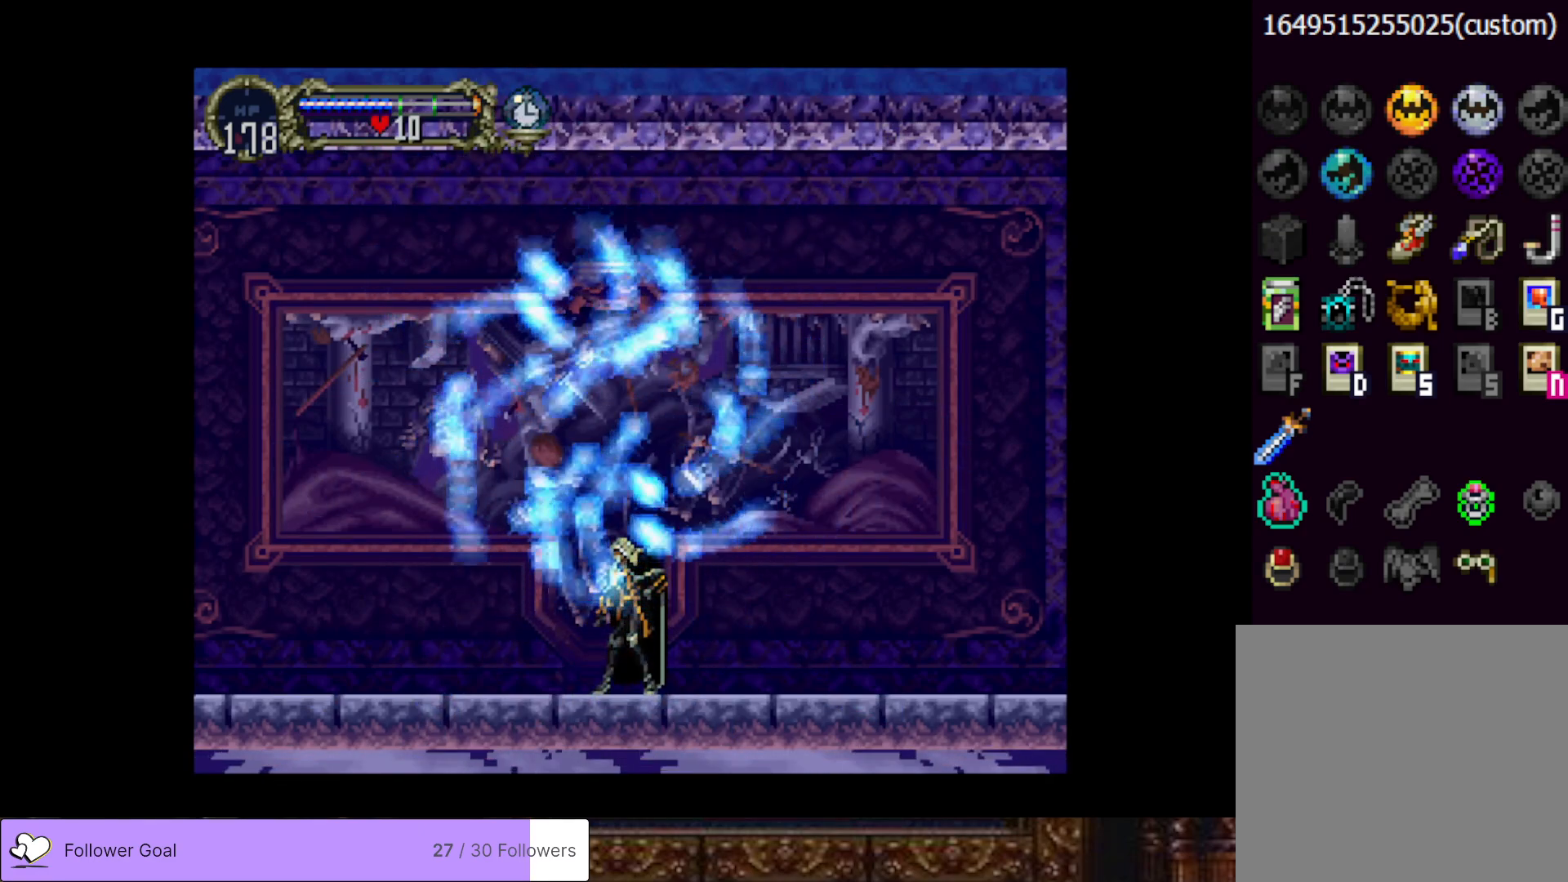
{"buttons": [], "right_stick": "center", "events": []}
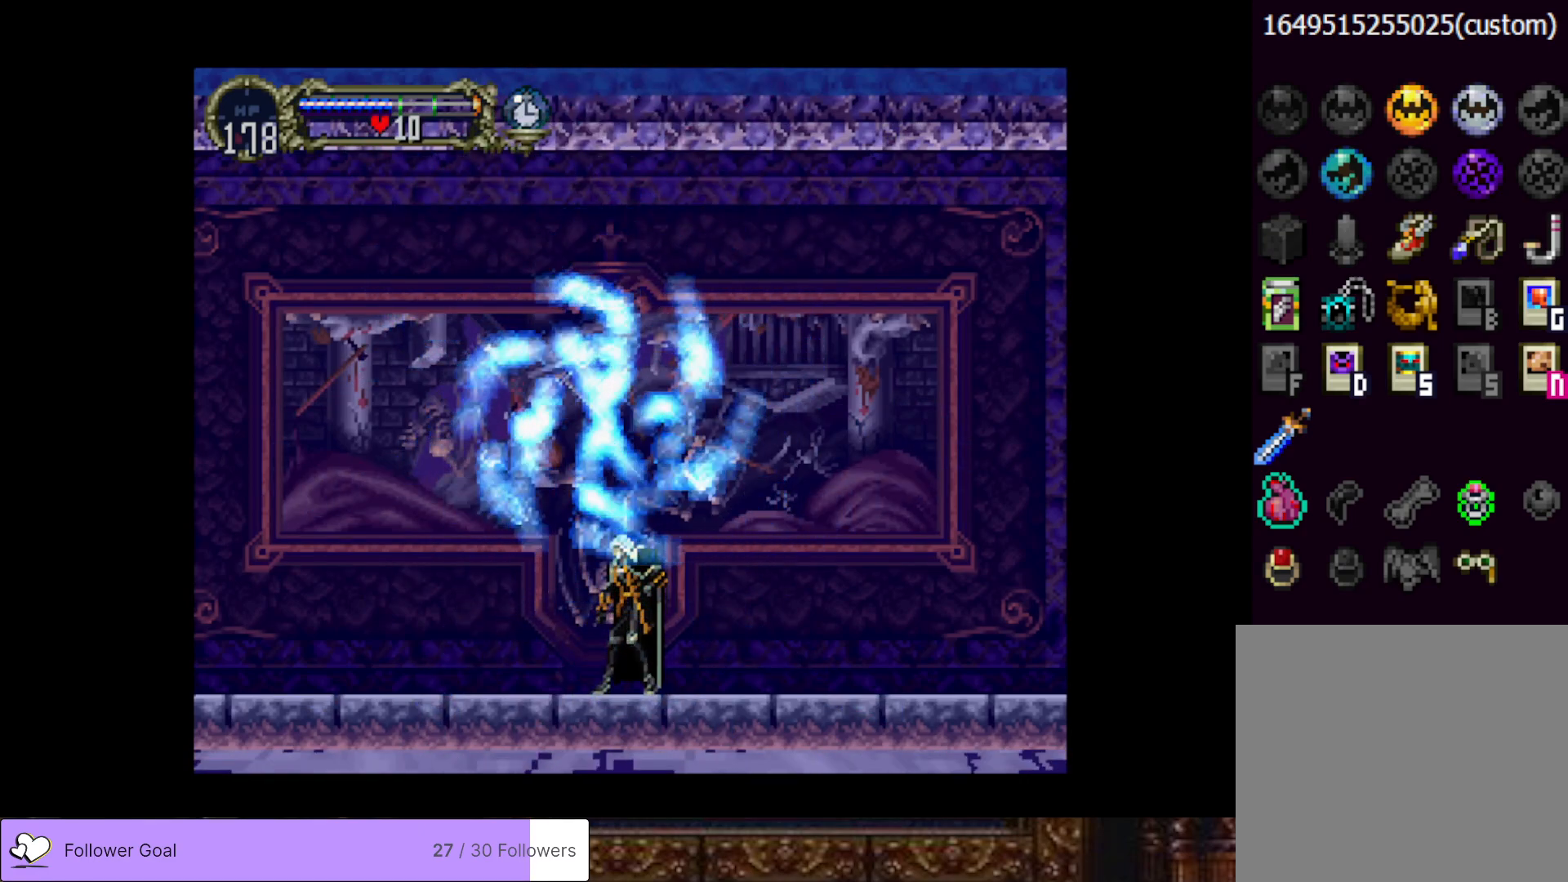
{"buttons": [], "right_stick": "center", "events": []}
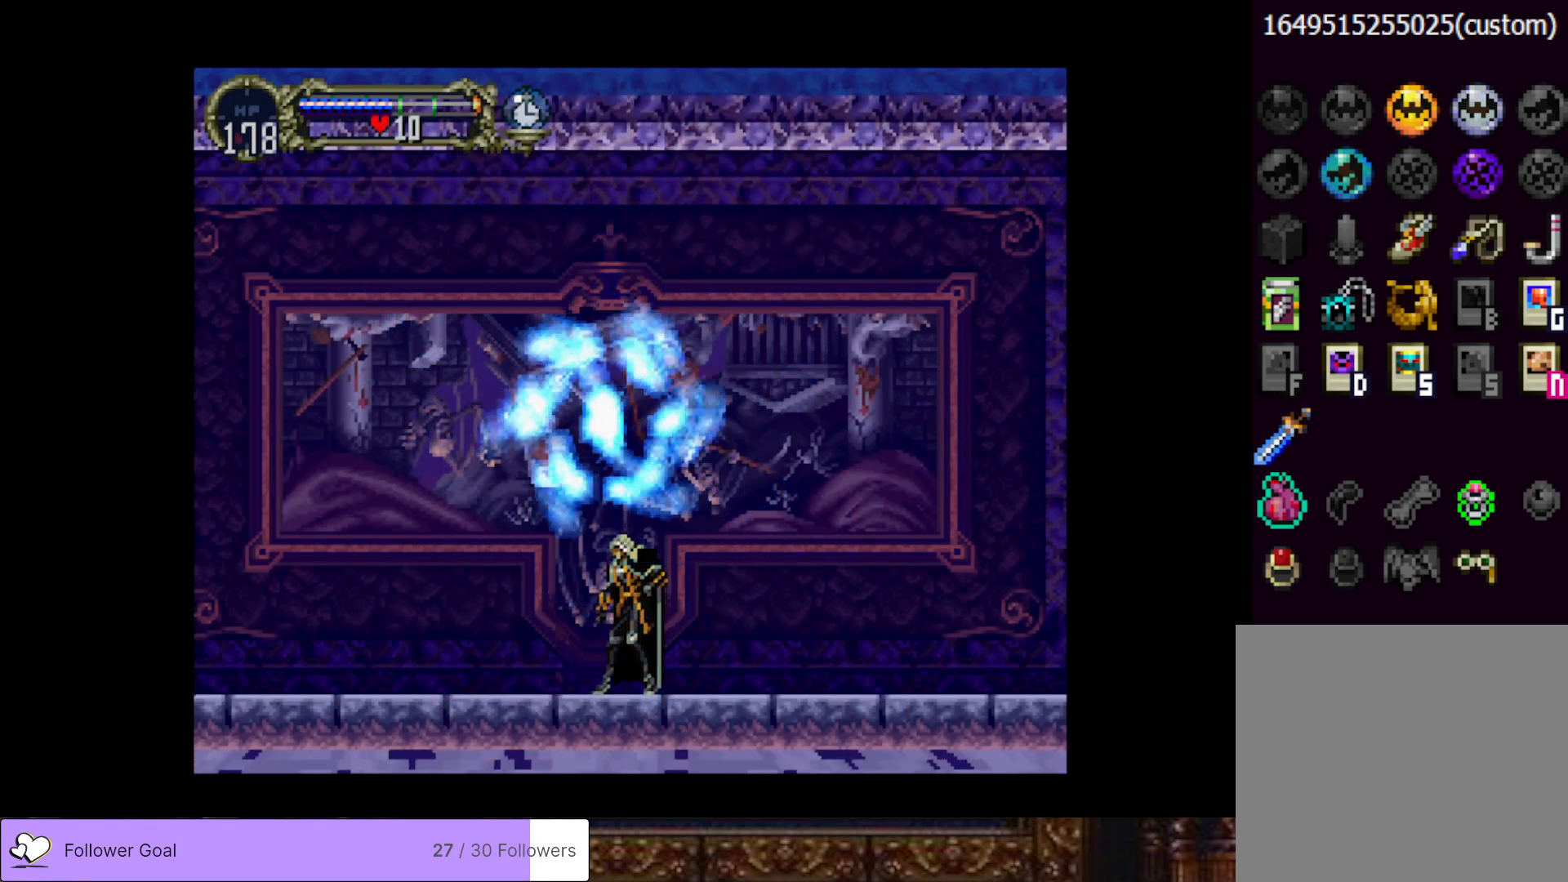
{"buttons": [], "right_stick": "center", "events": []}
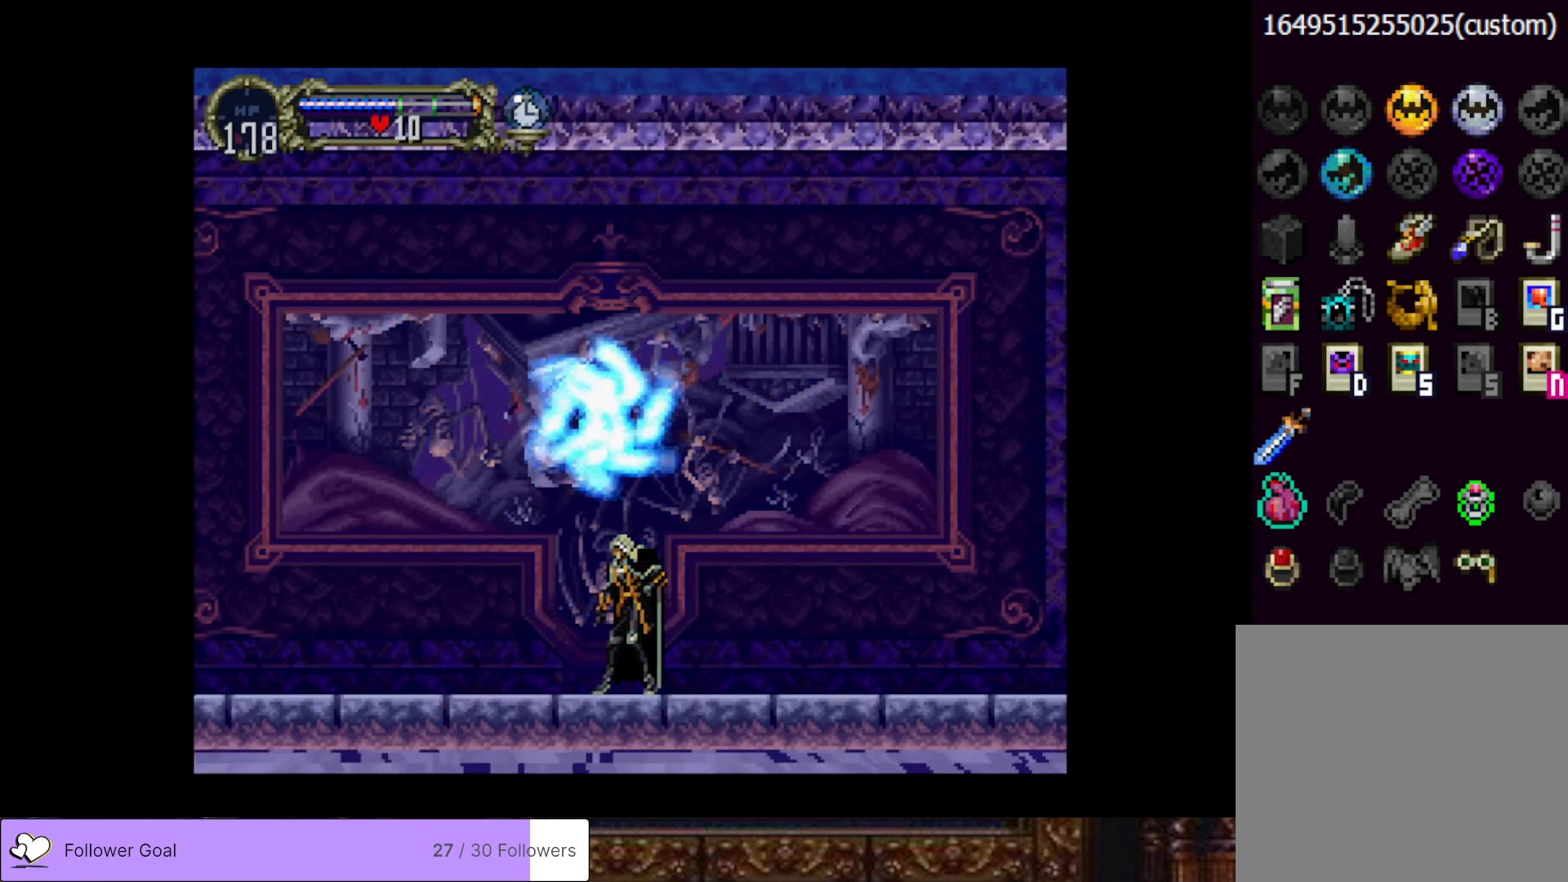
{"buttons": [], "right_stick": "center", "events": []}
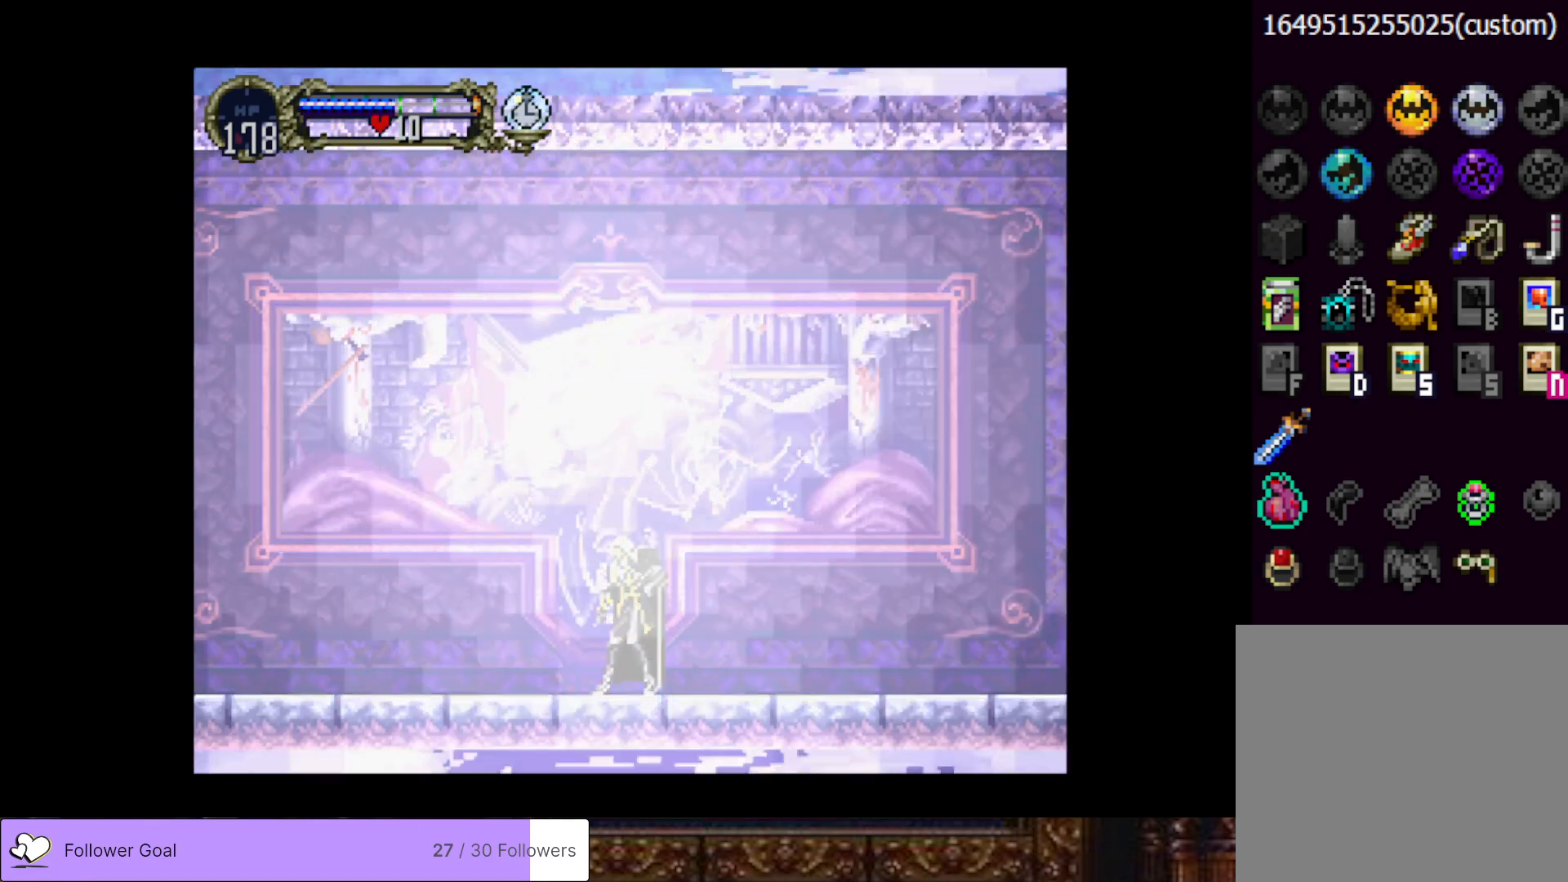
{"buttons": ["CROSS"], "right_stick": "center", "events": [[384, "CROSS", "down"]]}
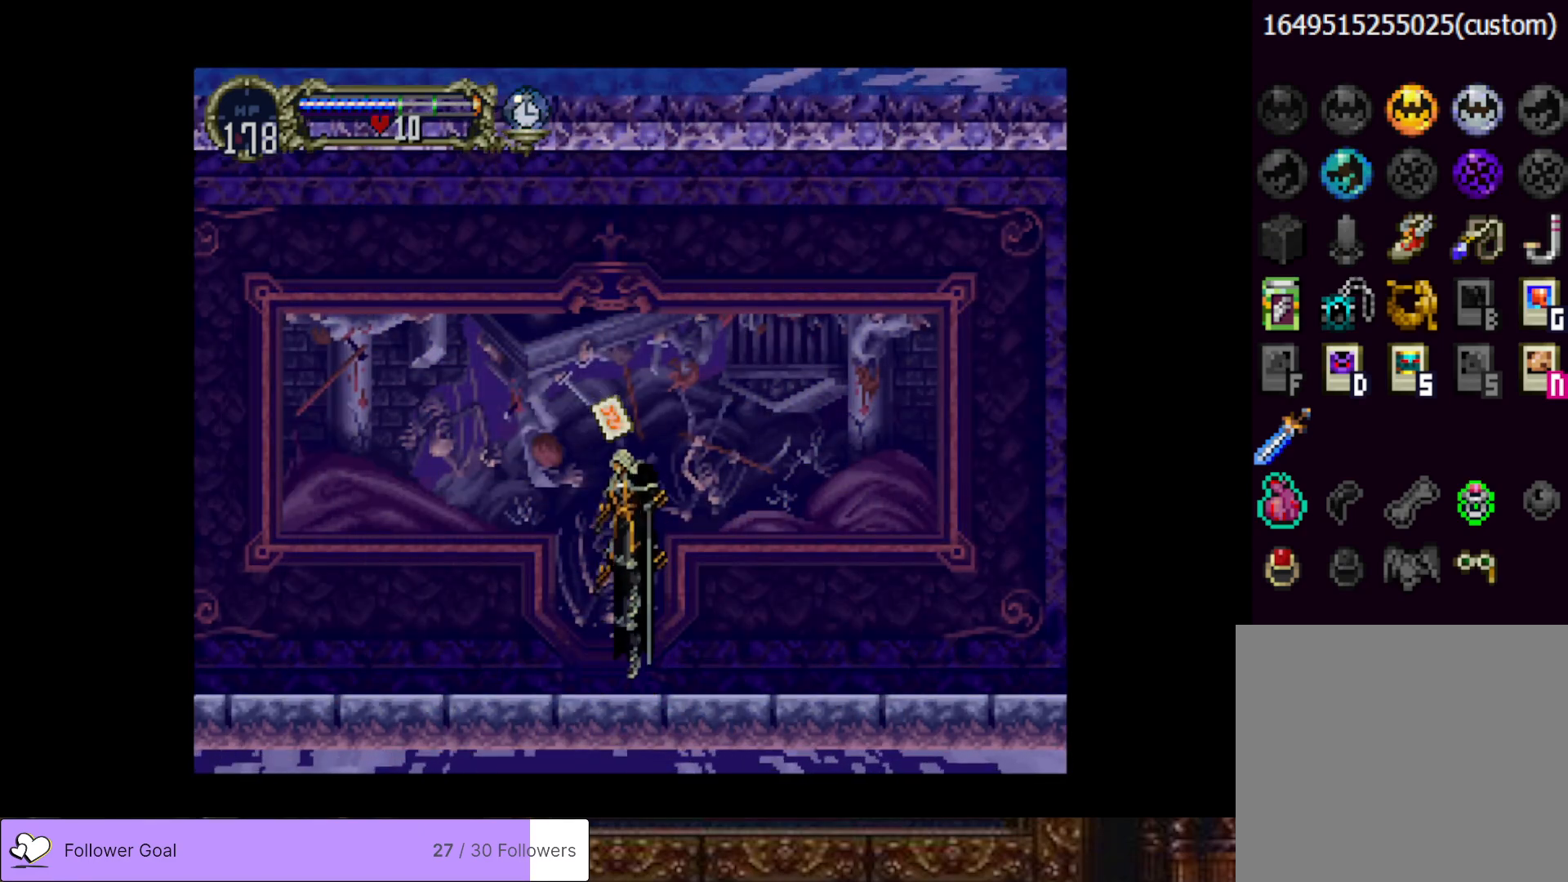
{"buttons": [], "right_stick": "center", "events": [[117, "CROSS", "up"]]}
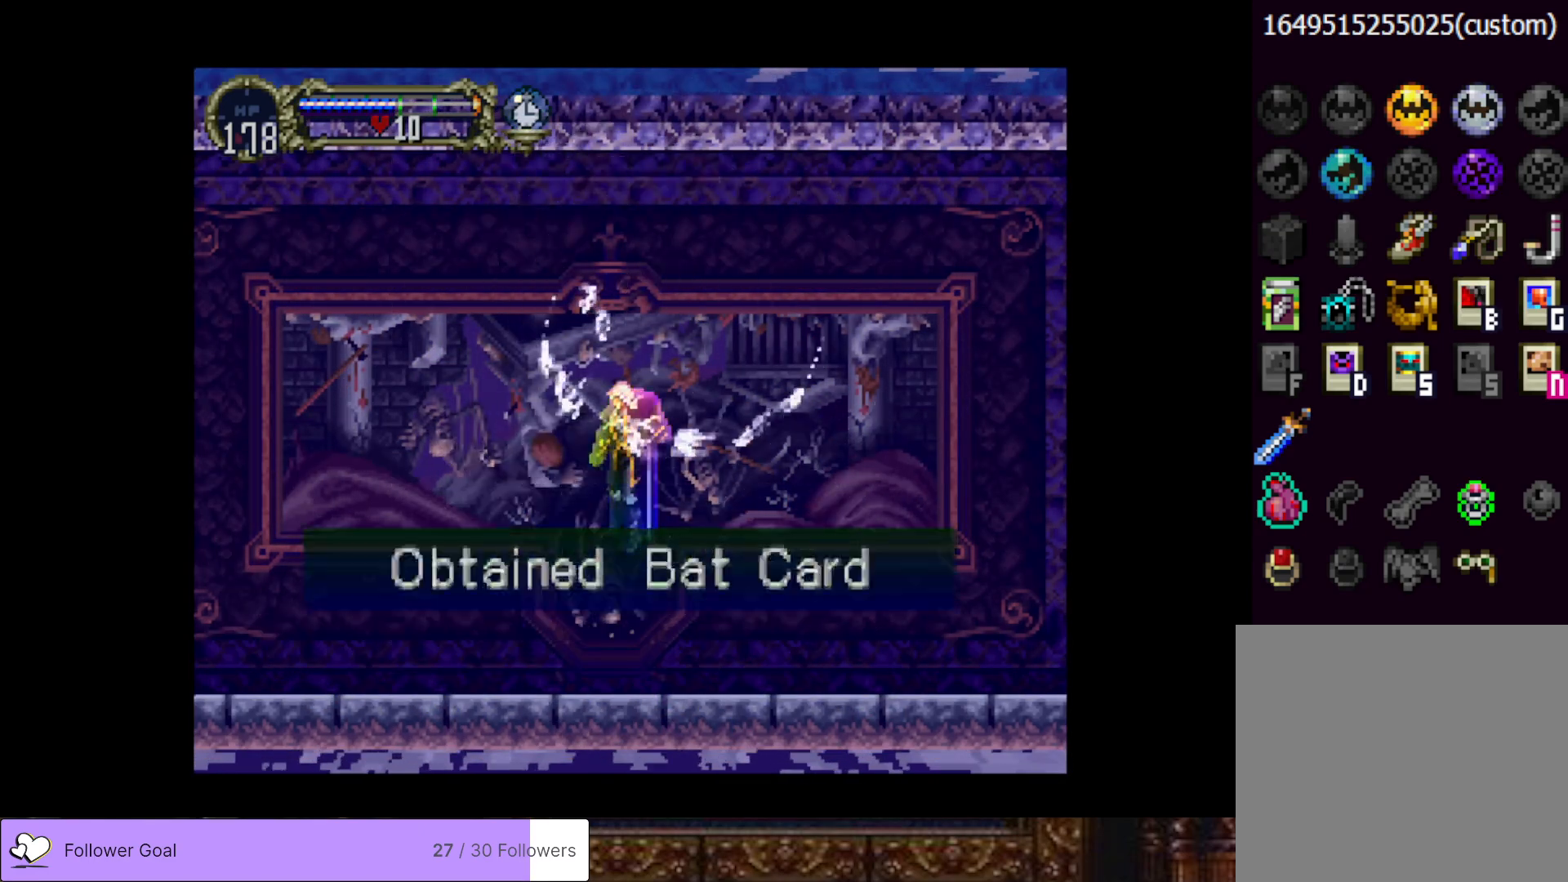
{"buttons": [], "right_stick": "center", "events": []}